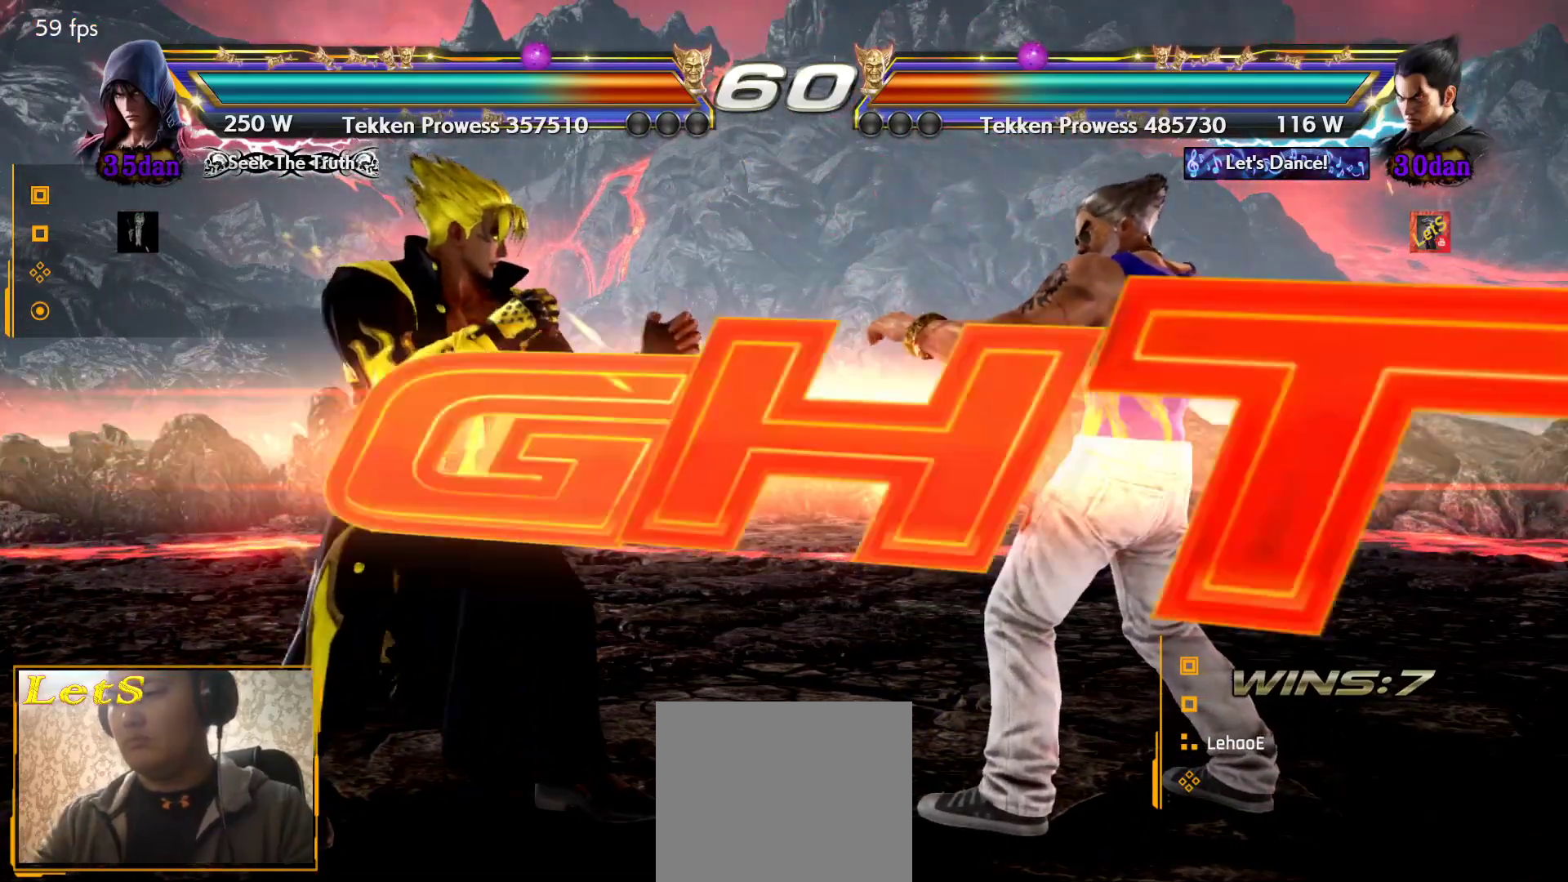
Gameplay with a controller (PlayStation layout); each line is a JSON object with the inputs held at the frame after it. "events" lists button and stick changes between this image and that frame as [ms after this image, input, new state], when the widget could be followed in between.
{"buttons": [], "left_stick": "center", "right_stick": "center", "events": [[333, "CROSS", "down"], [400, "CROSS", "up"]]}
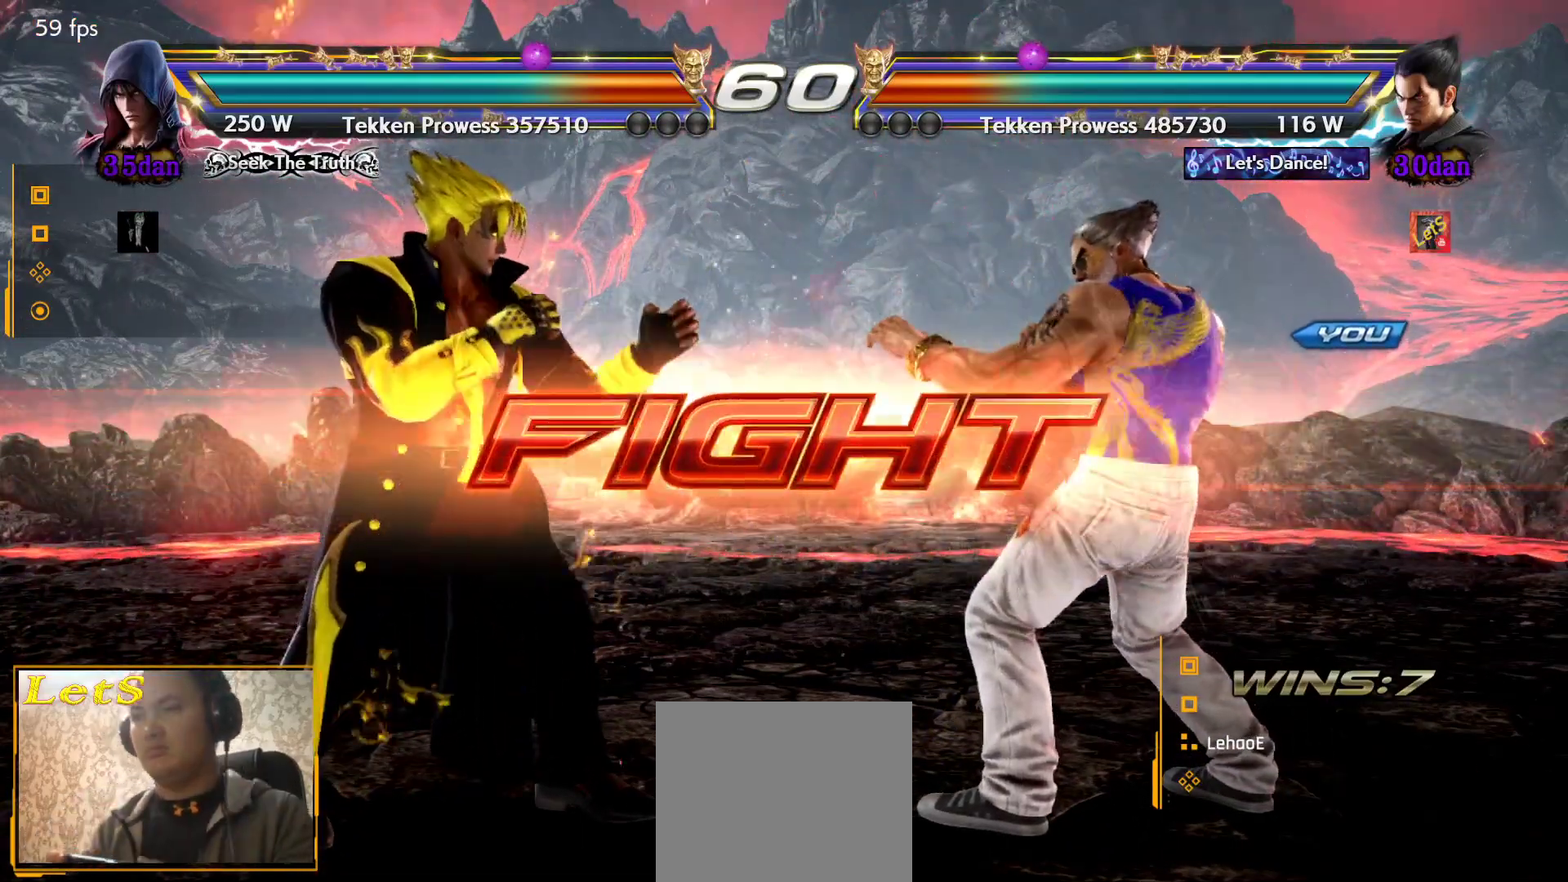
{"buttons": ["DPAD_RIGHT"], "left_stick": "center", "right_stick": "center", "events": [[133, "DPAD_DOWN", "down"], [200, "DPAD_DOWN", "up"], [300, "DPAD_DOWN", "down"], [367, "DPAD_DOWN", "up"], [433, "DPAD_RIGHT", "down"]]}
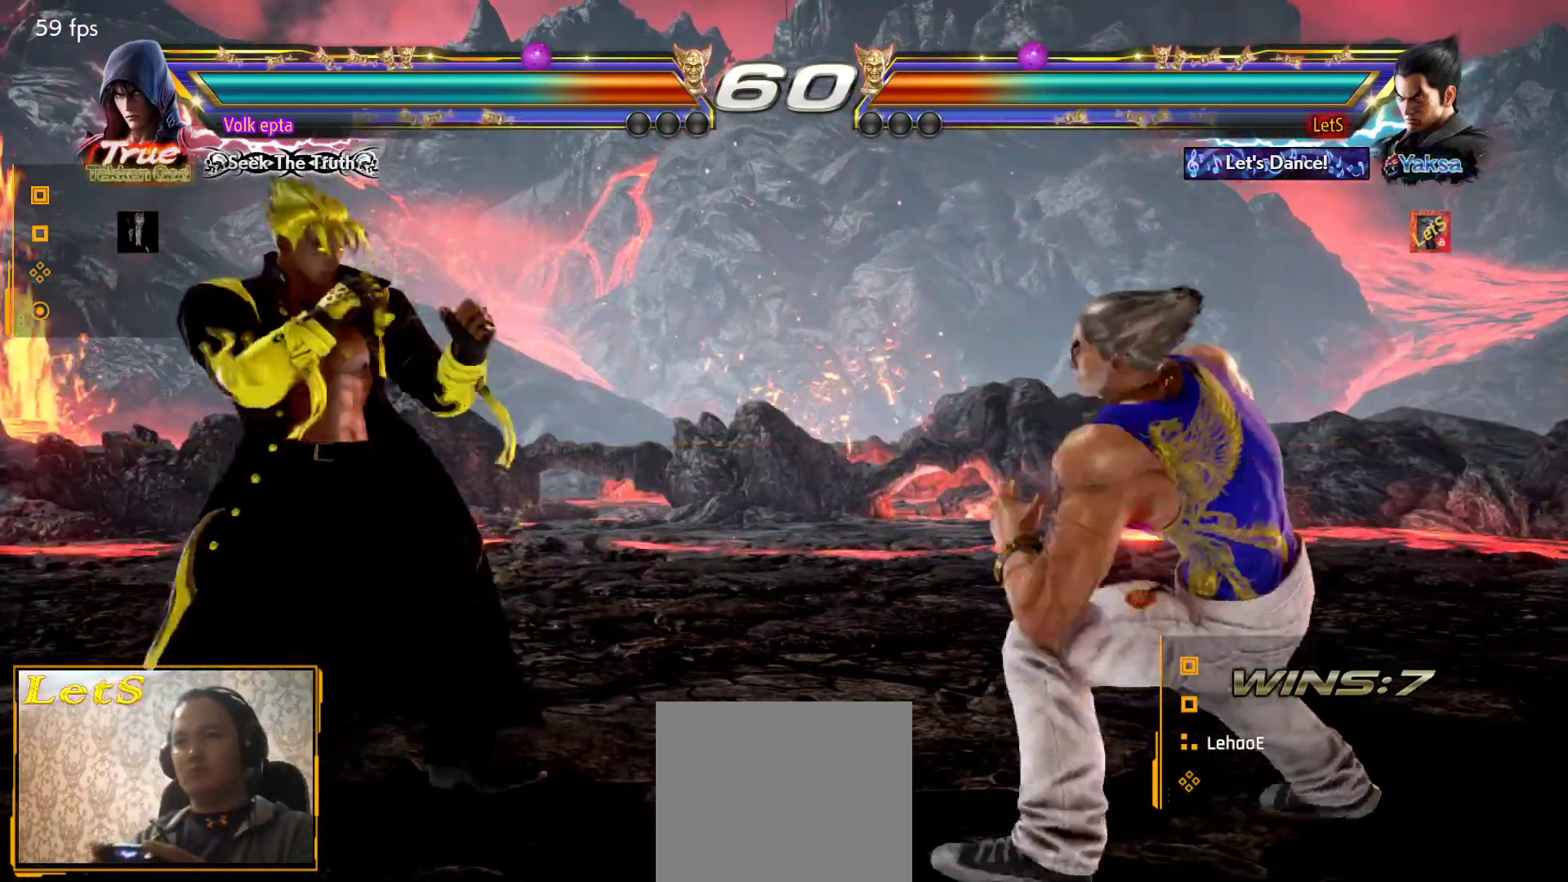
{"buttons": ["DPAD_RIGHT"], "left_stick": "center", "right_stick": "center", "events": [[67, "DPAD_RIGHT", "up"], [100, "DPAD_RIGHT", "down"], [233, "DPAD_RIGHT", "up"], [267, "DPAD_DOWN", "down"], [367, "DPAD_DOWN", "up"], [467, "DPAD_RIGHT", "down"]]}
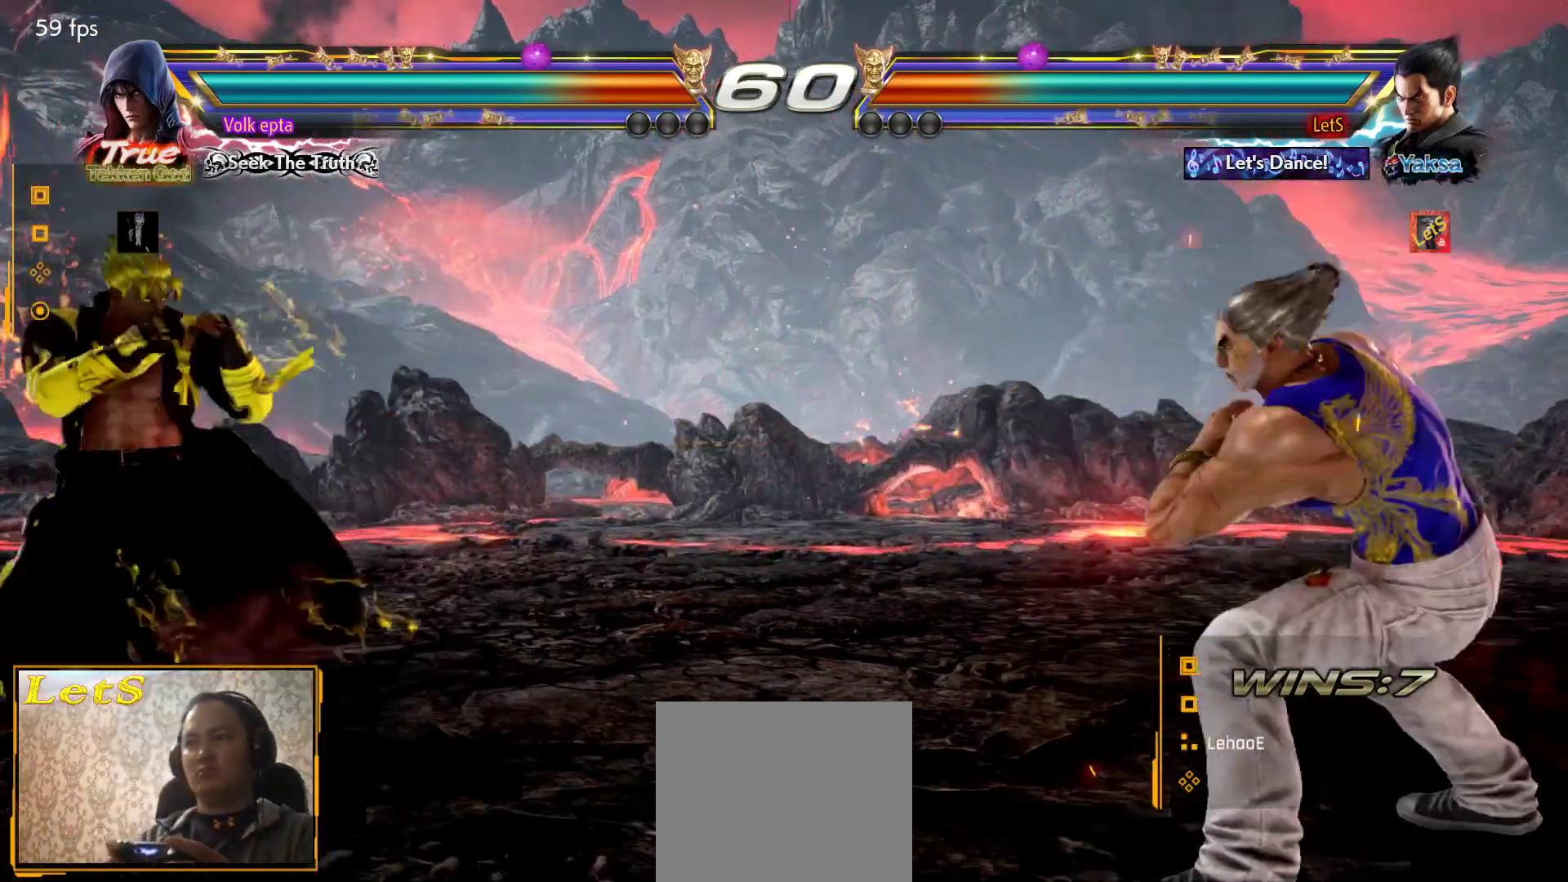
{"buttons": [], "left_stick": "center", "right_stick": "center", "events": [[33, "DPAD_RIGHT", "up"], [100, "DPAD_RIGHT", "down"], [200, "DPAD_RIGHT", "up"], [267, "DPAD_DOWN", "down"], [333, "DPAD_DOWN", "up"], [433, "DPAD_LEFT", "down"], [500, "DPAD_LEFT", "up"]]}
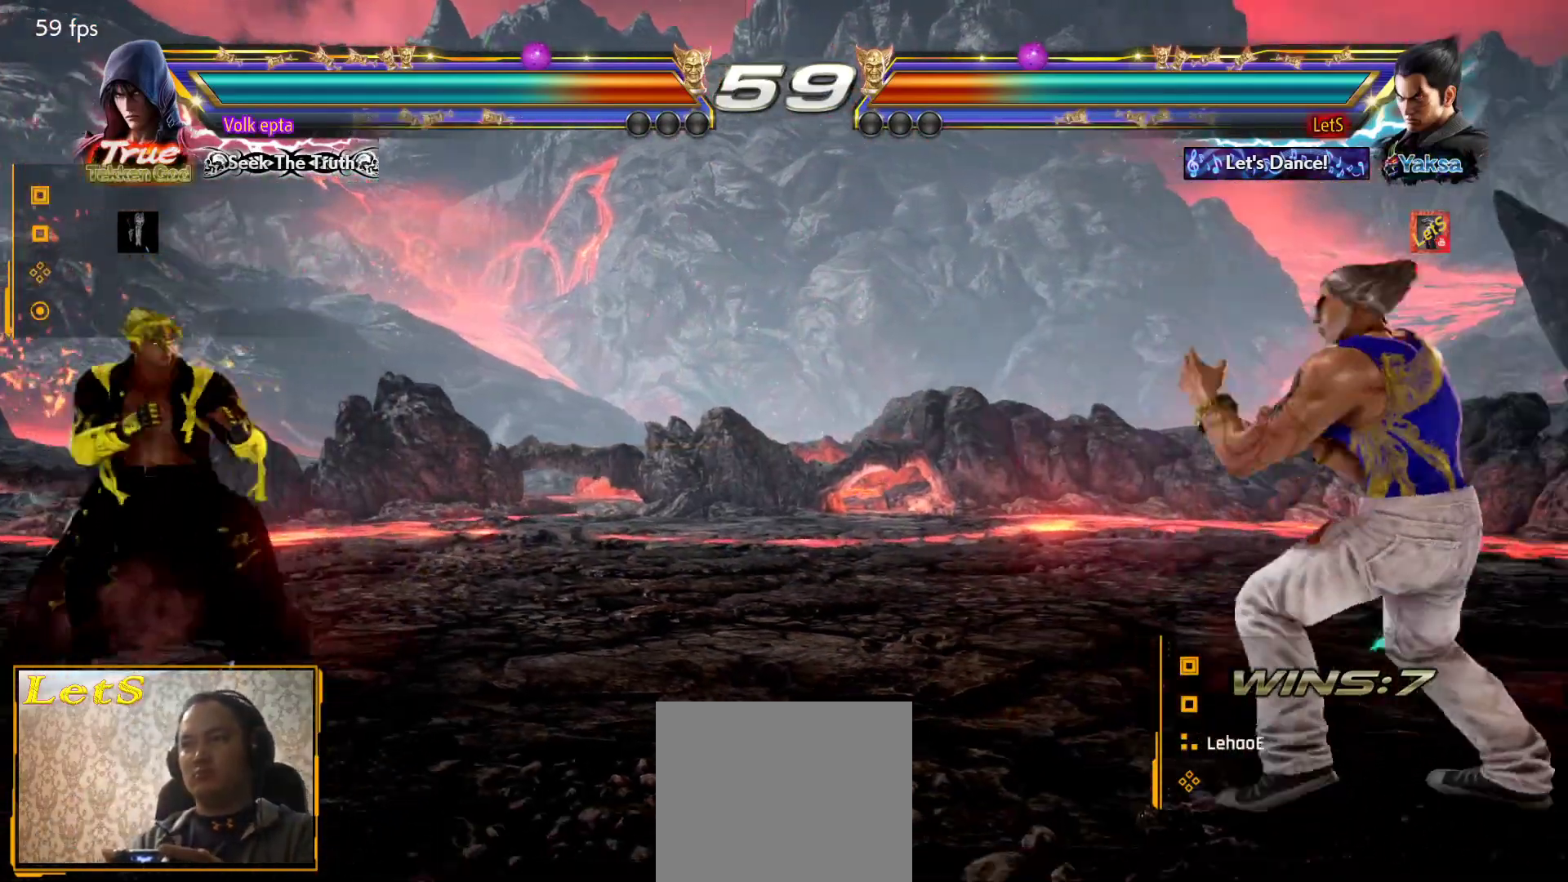
{"buttons": ["DPAD_RIGHT"], "left_stick": "center", "right_stick": "center", "events": [[33, "DPAD_DOWN", "down"], [67, "DPAD_LEFT", "down"], [100, "DPAD_DOWN", "up"], [133, "DPAD_LEFT", "up"], [233, "DPAD_LEFT", "down"], [300, "DPAD_LEFT", "up"], [333, "DPAD_RIGHT", "down"]]}
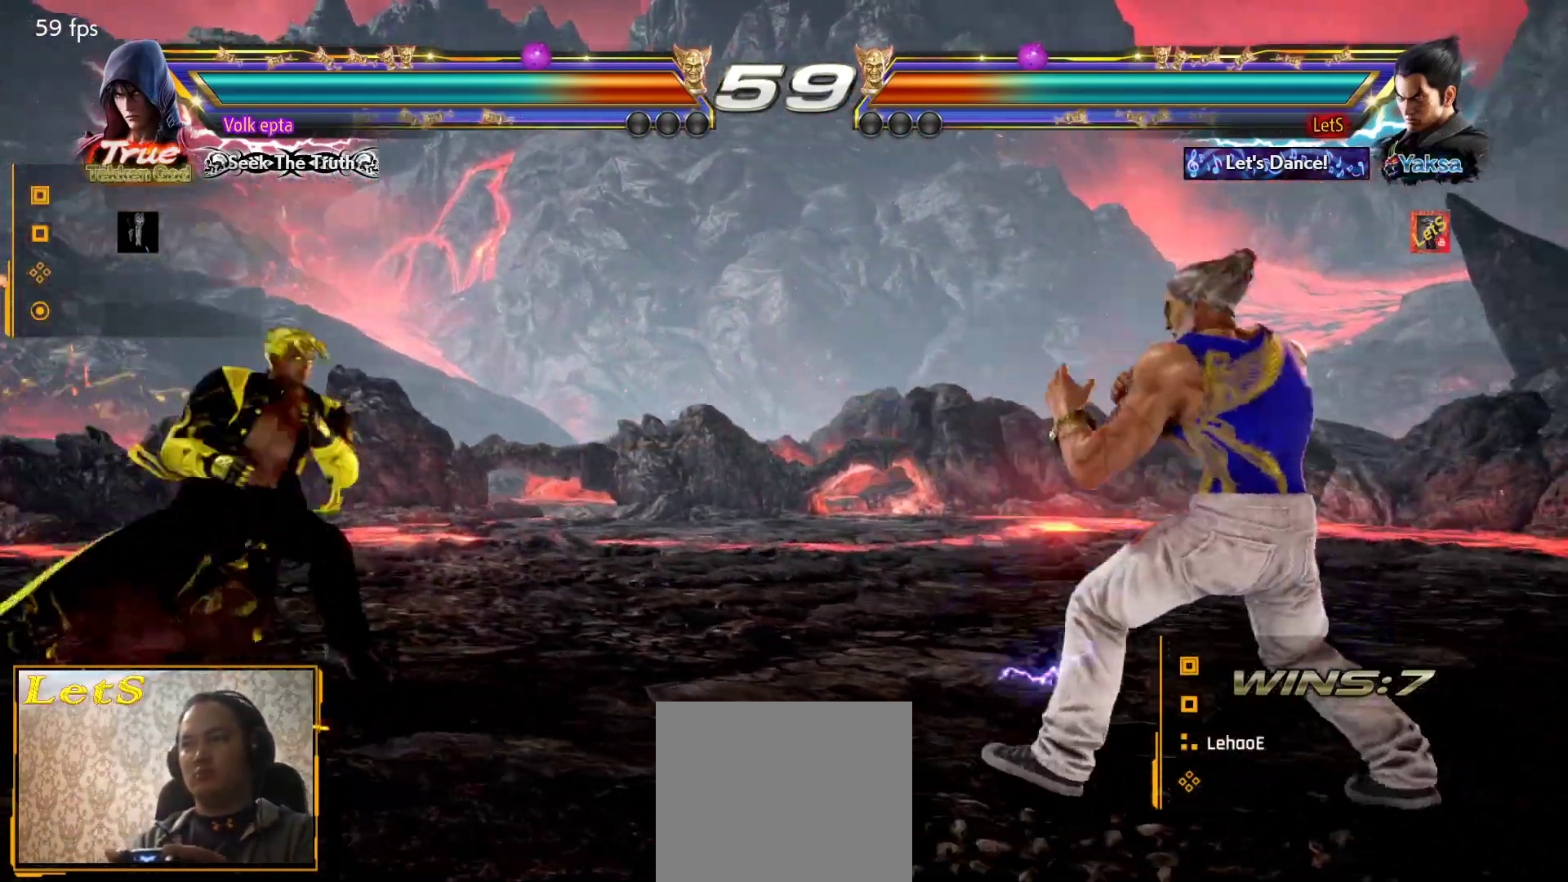
{"buttons": [], "left_stick": "center", "right_stick": "center", "events": [[33, "DPAD_RIGHT", "up"], [133, "DPAD_LEFT", "down"], [200, "DPAD_LEFT", "up"], [300, "DPAD_LEFT", "down"], [400, "DPAD_DOWN", "down"], [400, "DPAD_LEFT", "up"], [433, "DPAD_DOWN", "up"], [433, "DPAD_LEFT", "down"], [433, "TRIANGLE", "down"], [467, "DPAD_LEFT", "up"], [500, "TRIANGLE", "up"]]}
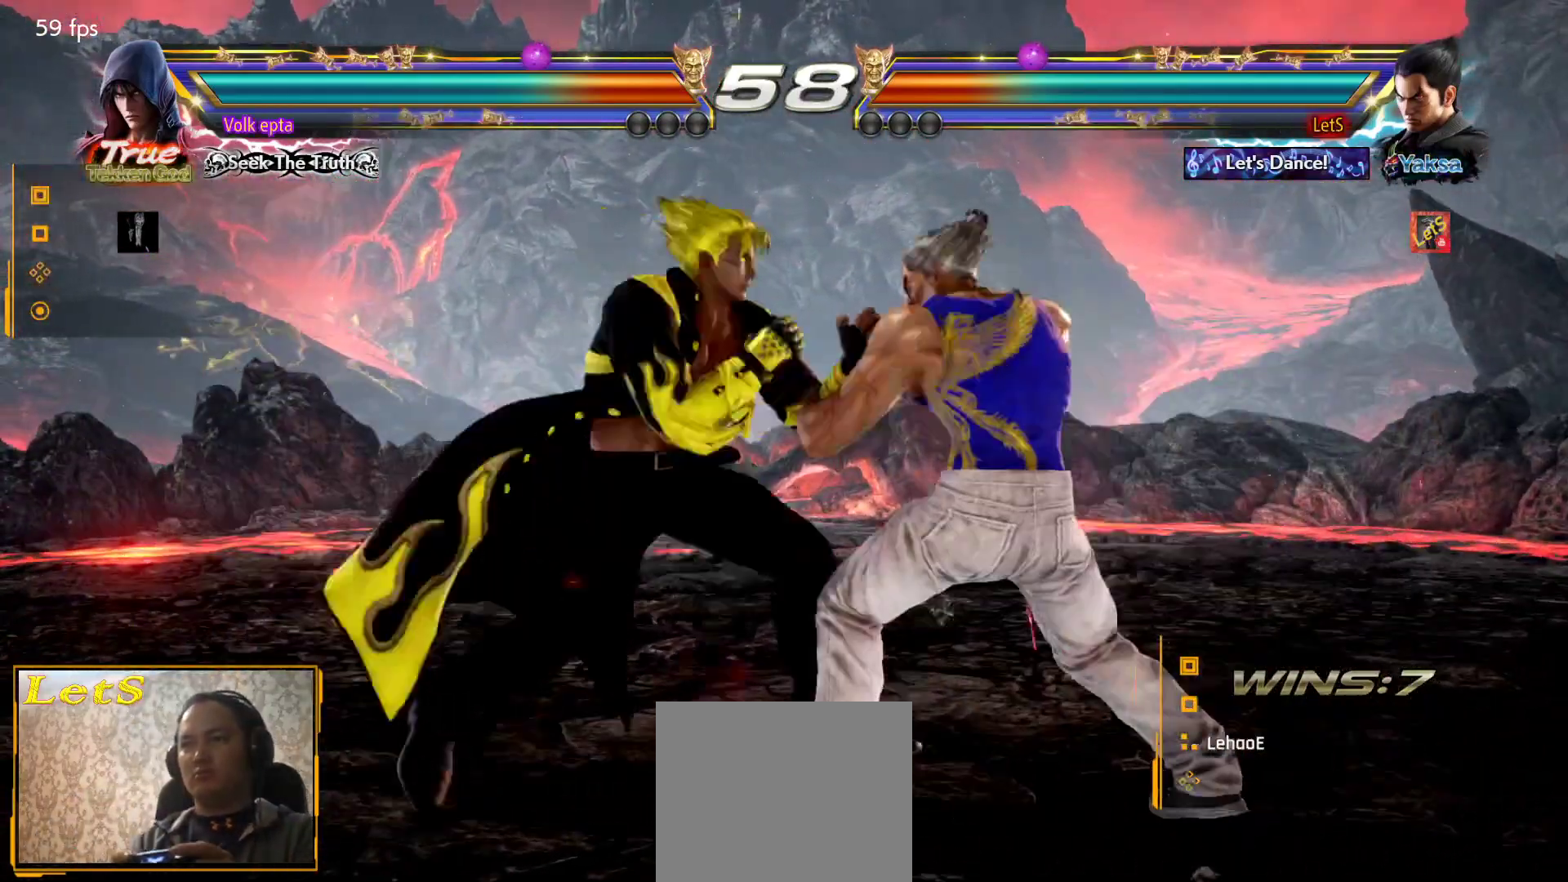
{"buttons": [], "left_stick": "center", "right_stick": "center", "events": []}
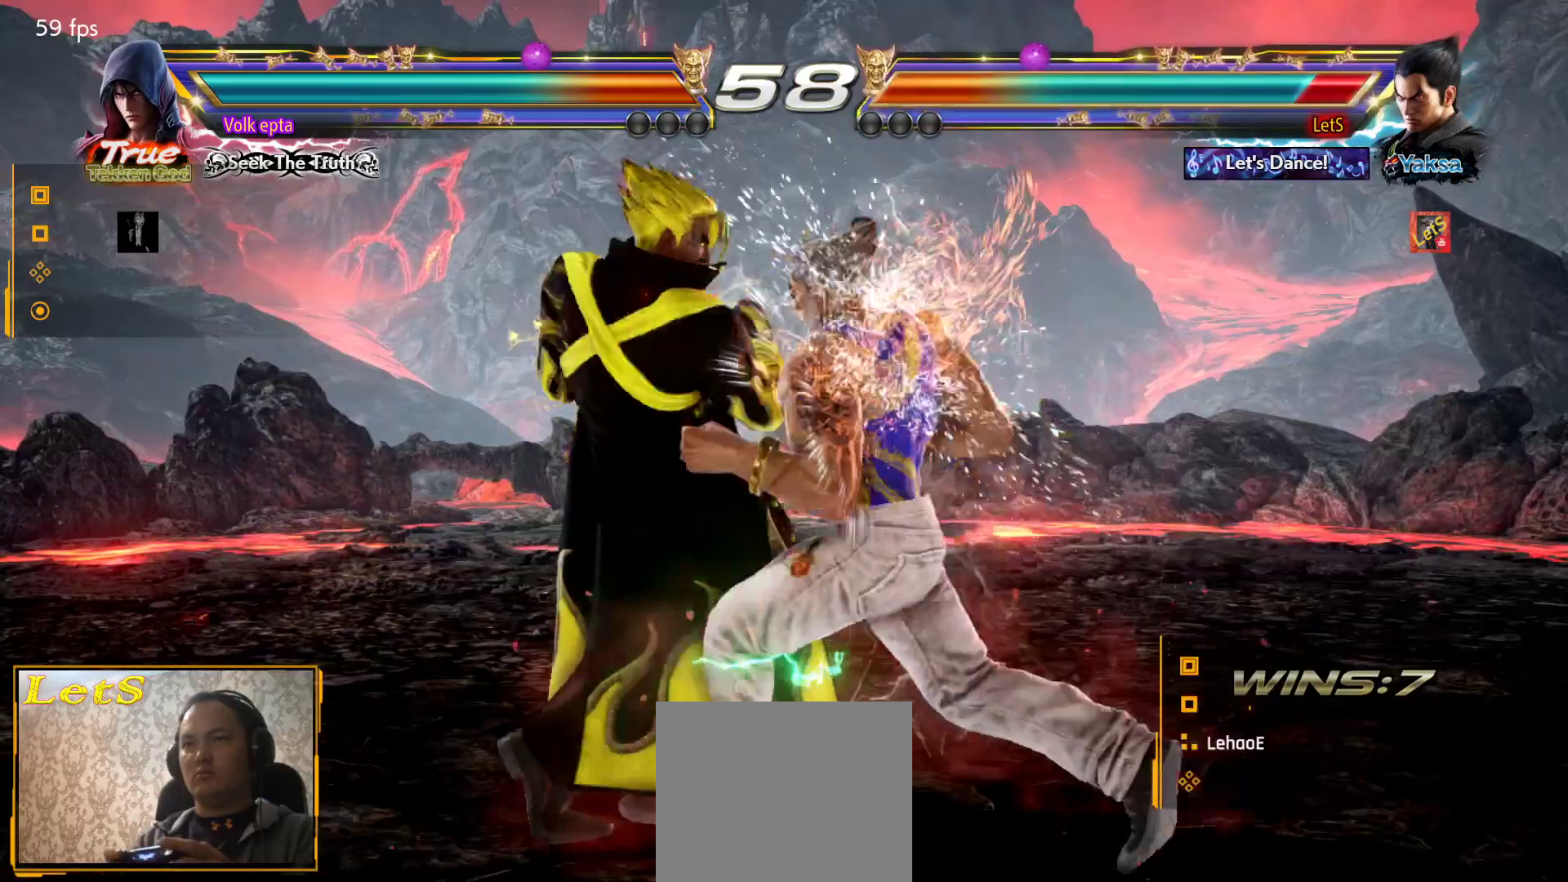
{"buttons": [], "left_stick": "center", "right_stick": "center", "events": []}
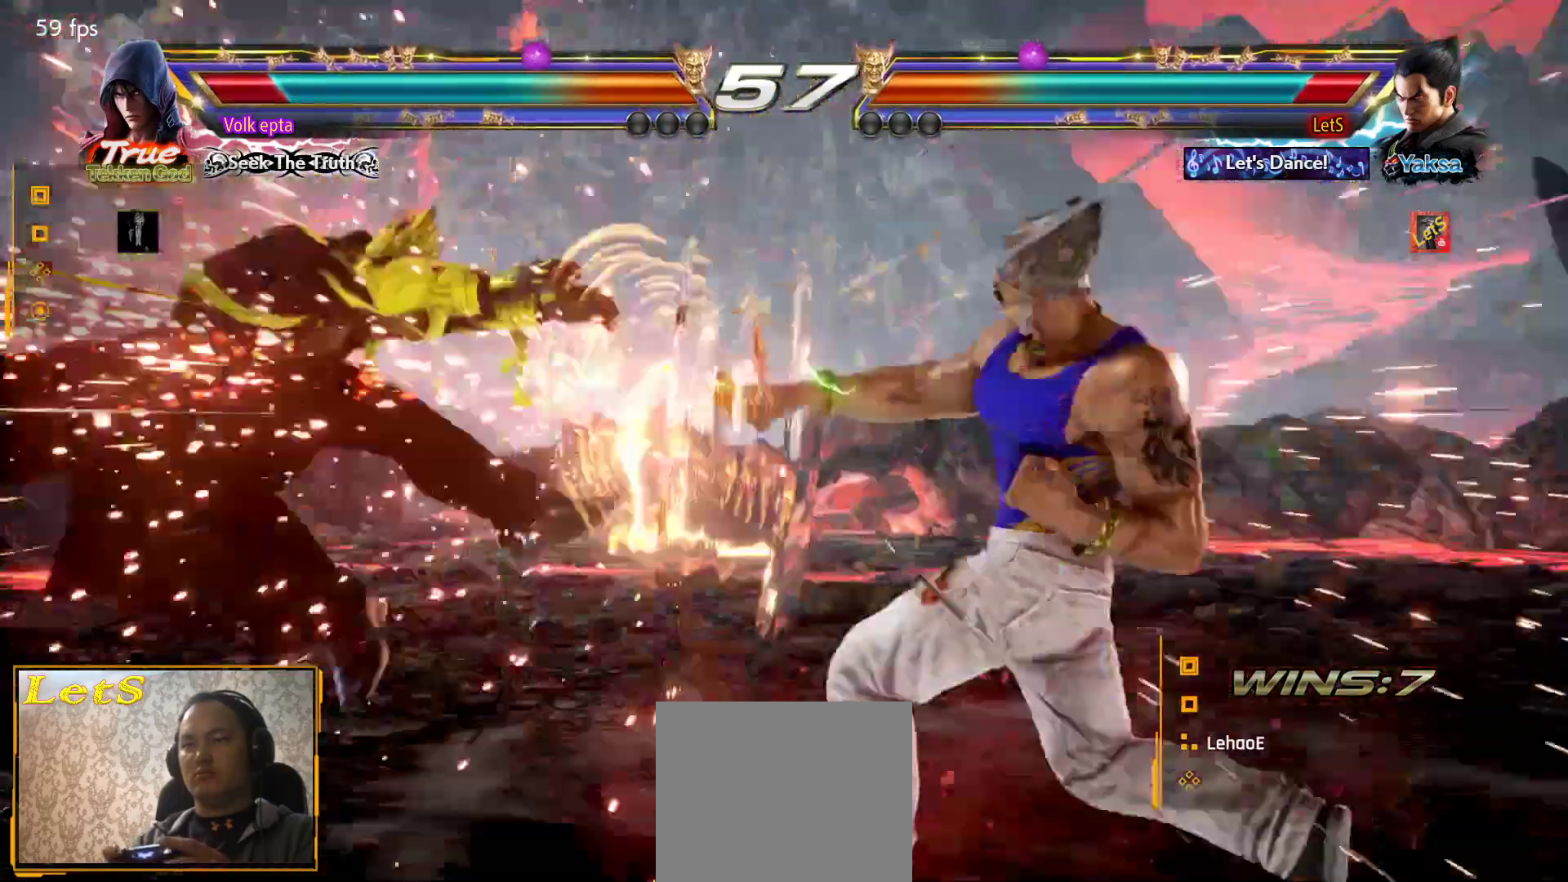
{"buttons": ["DPAD_LEFT"], "left_stick": "center", "right_stick": "center", "events": [[267, "DPAD_LEFT", "down"], [367, "DPAD_LEFT", "up"], [467, "DPAD_LEFT", "down"]]}
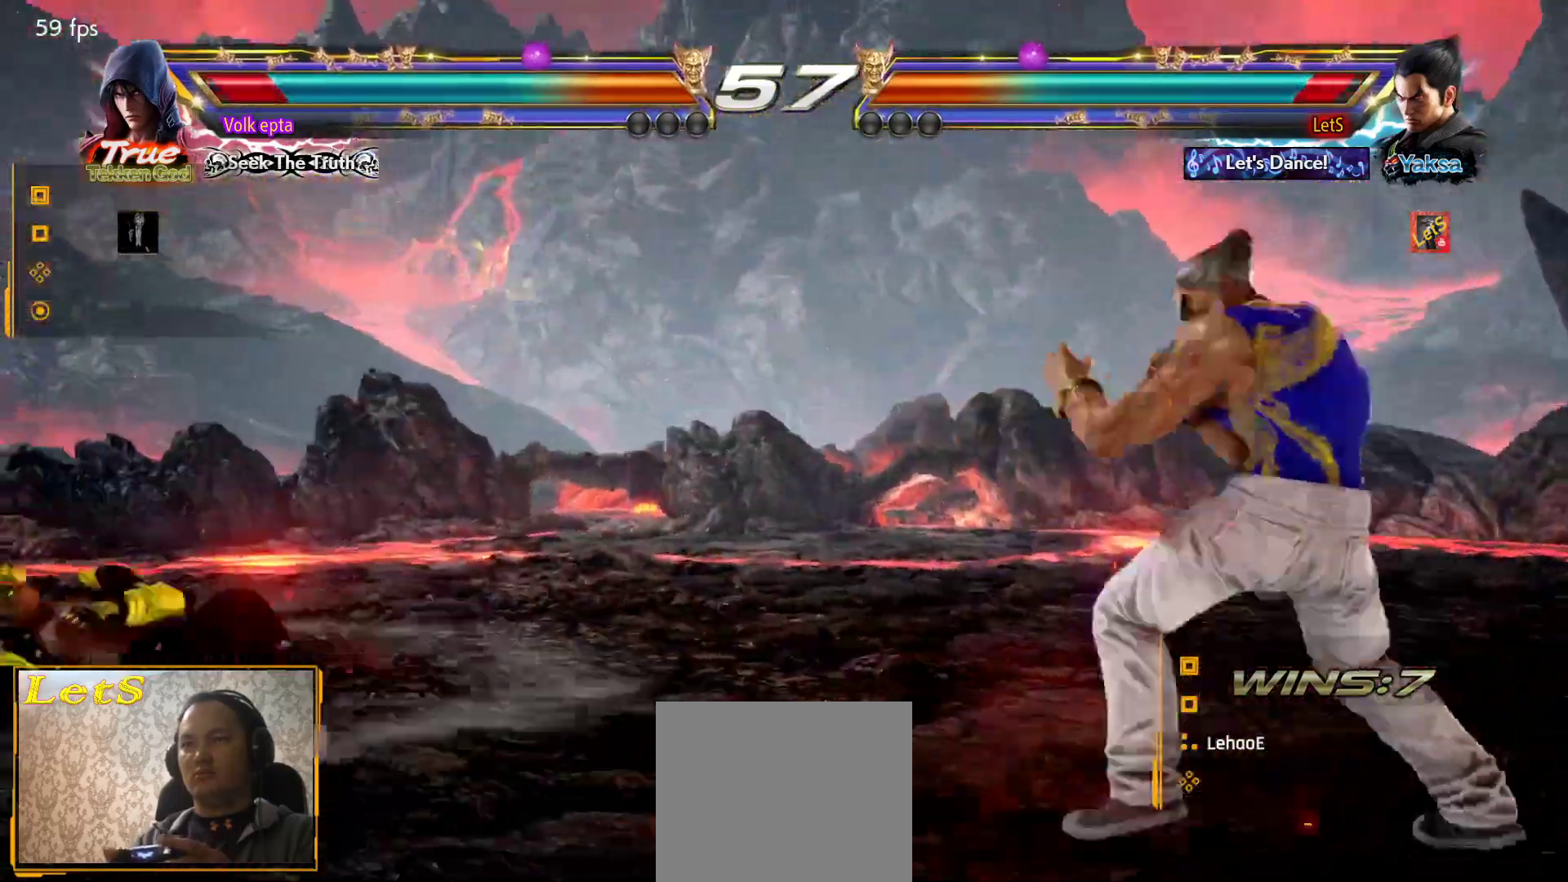
{"buttons": [], "left_stick": "center", "right_stick": "center", "events": [[33, "DPAD_LEFT", "up"], [67, "DPAD_DOWN", "down"], [133, "DPAD_DOWN", "up"], [267, "DPAD_LEFT", "down"], [333, "DPAD_LEFT", "up"], [367, "DPAD_DOWN", "down"], [367, "DPAD_LEFT", "down"], [367, "TRIANGLE", "down"], [433, "DPAD_DOWN", "up"], [433, "TRIANGLE", "up"], [467, "DPAD_LEFT", "up"]]}
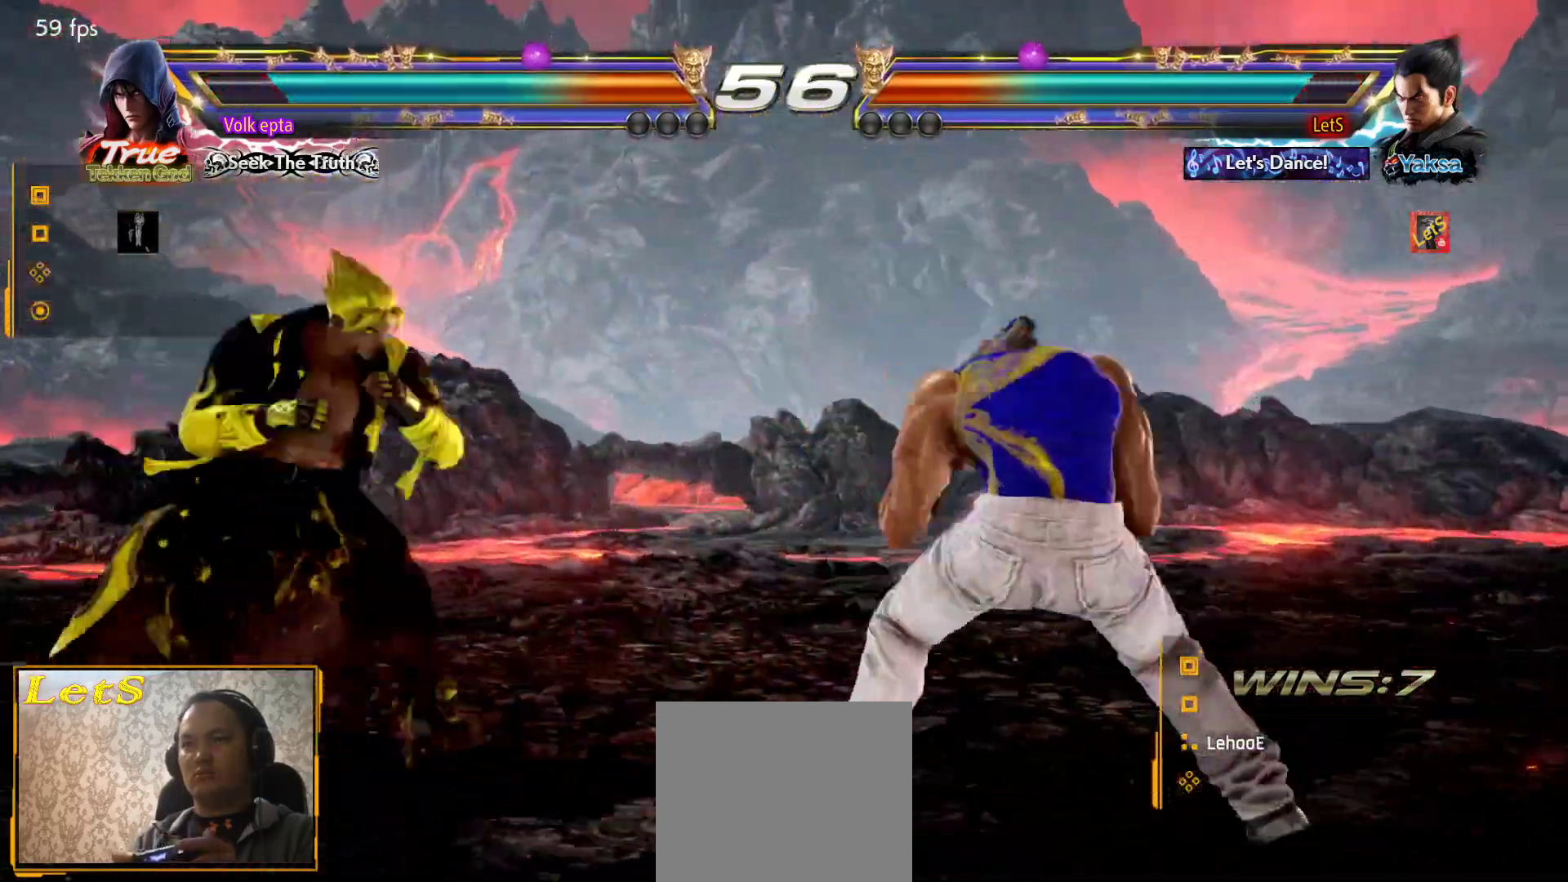
{"buttons": ["DPAD_RIGHT"], "left_stick": "center", "right_stick": "center", "events": [[333, "DPAD_RIGHT", "down"], [400, "DPAD_RIGHT", "up"], [467, "DPAD_RIGHT", "down"]]}
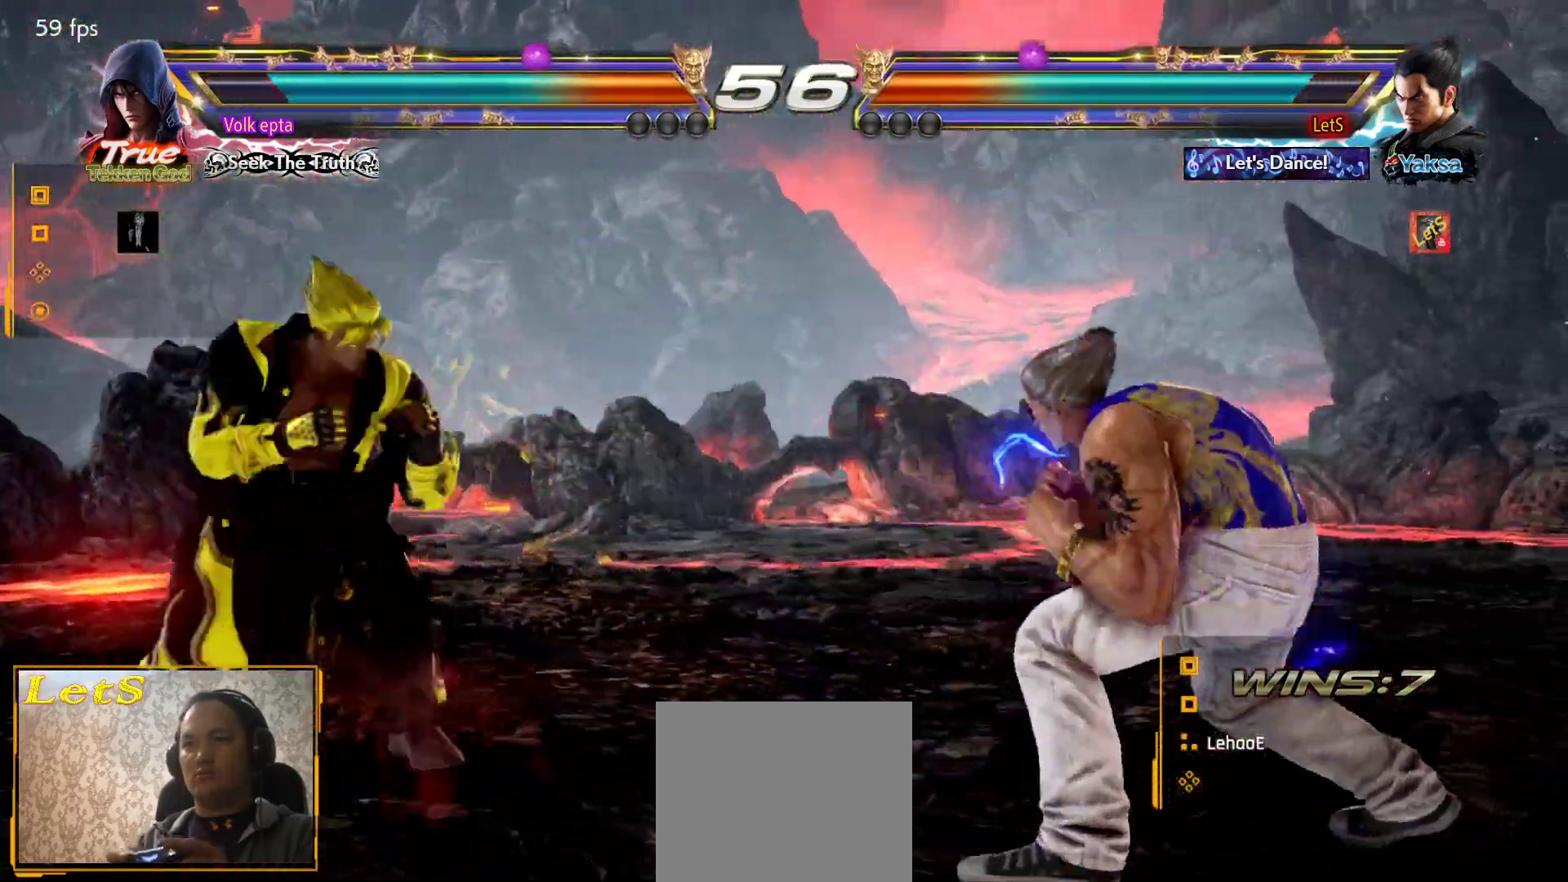
{"buttons": ["DPAD_DOWN", "DPAD_RIGHT"], "left_stick": "center", "right_stick": "center", "events": [[67, "DPAD_DOWN", "down"], [167, "DPAD_DOWN", "up"], [200, "DPAD_RIGHT", "up"], [233, "DPAD_RIGHT", "down"], [367, "DPAD_RIGHT", "up"], [433, "DPAD_RIGHT", "down"], [500, "DPAD_DOWN", "down"]]}
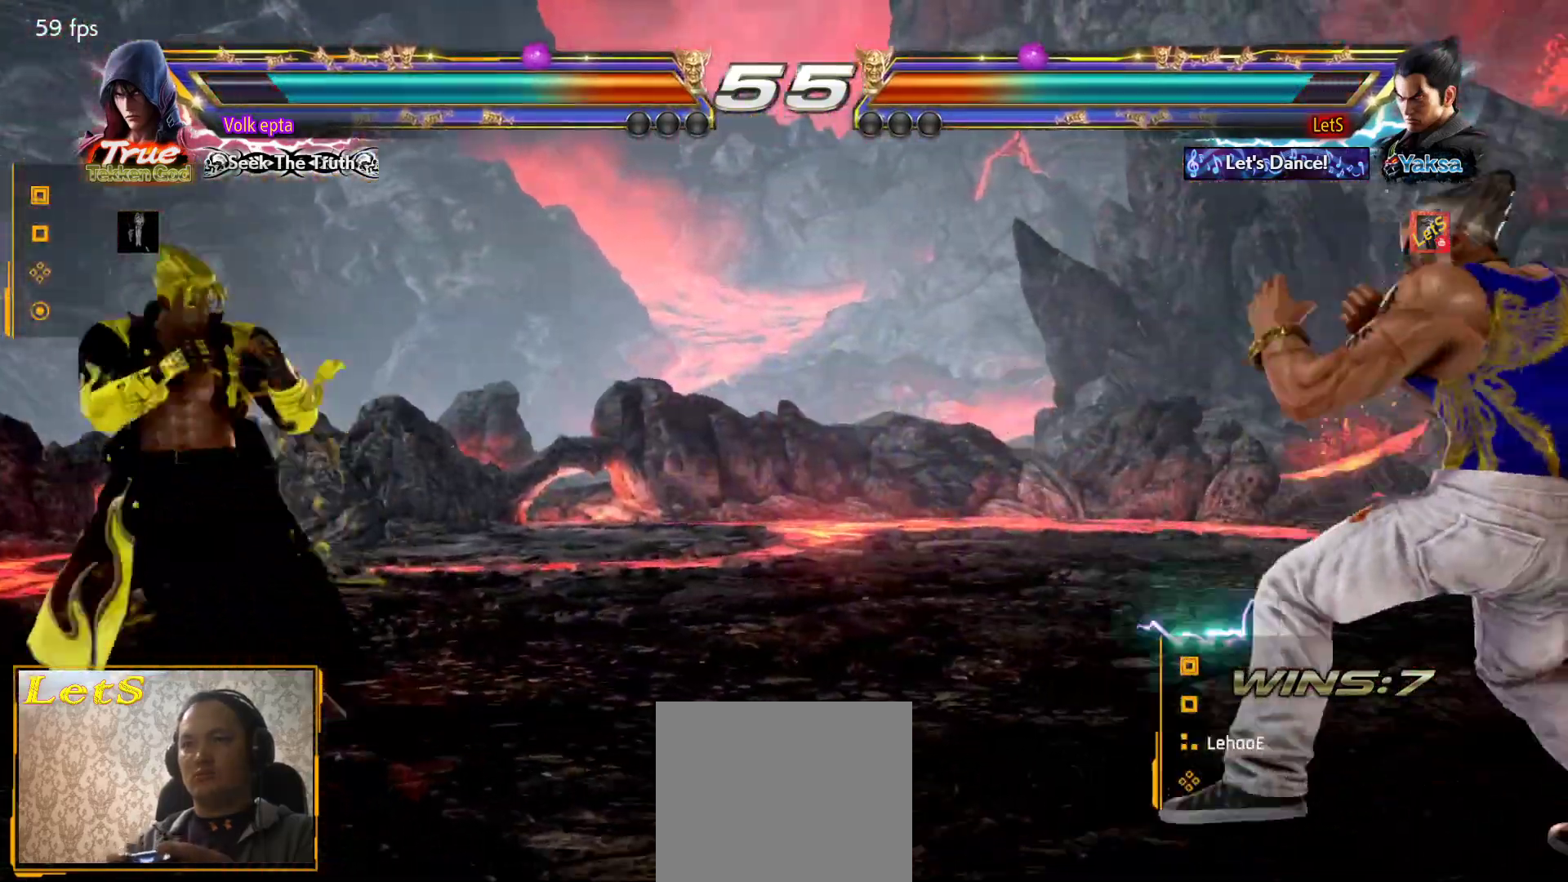
{"buttons": [], "left_stick": "center", "right_stick": "center", "events": [[33, "CIRCLE", "down"], [133, "DPAD_DOWN", "up"], [133, "DPAD_RIGHT", "up"], [167, "CIRCLE", "up"]]}
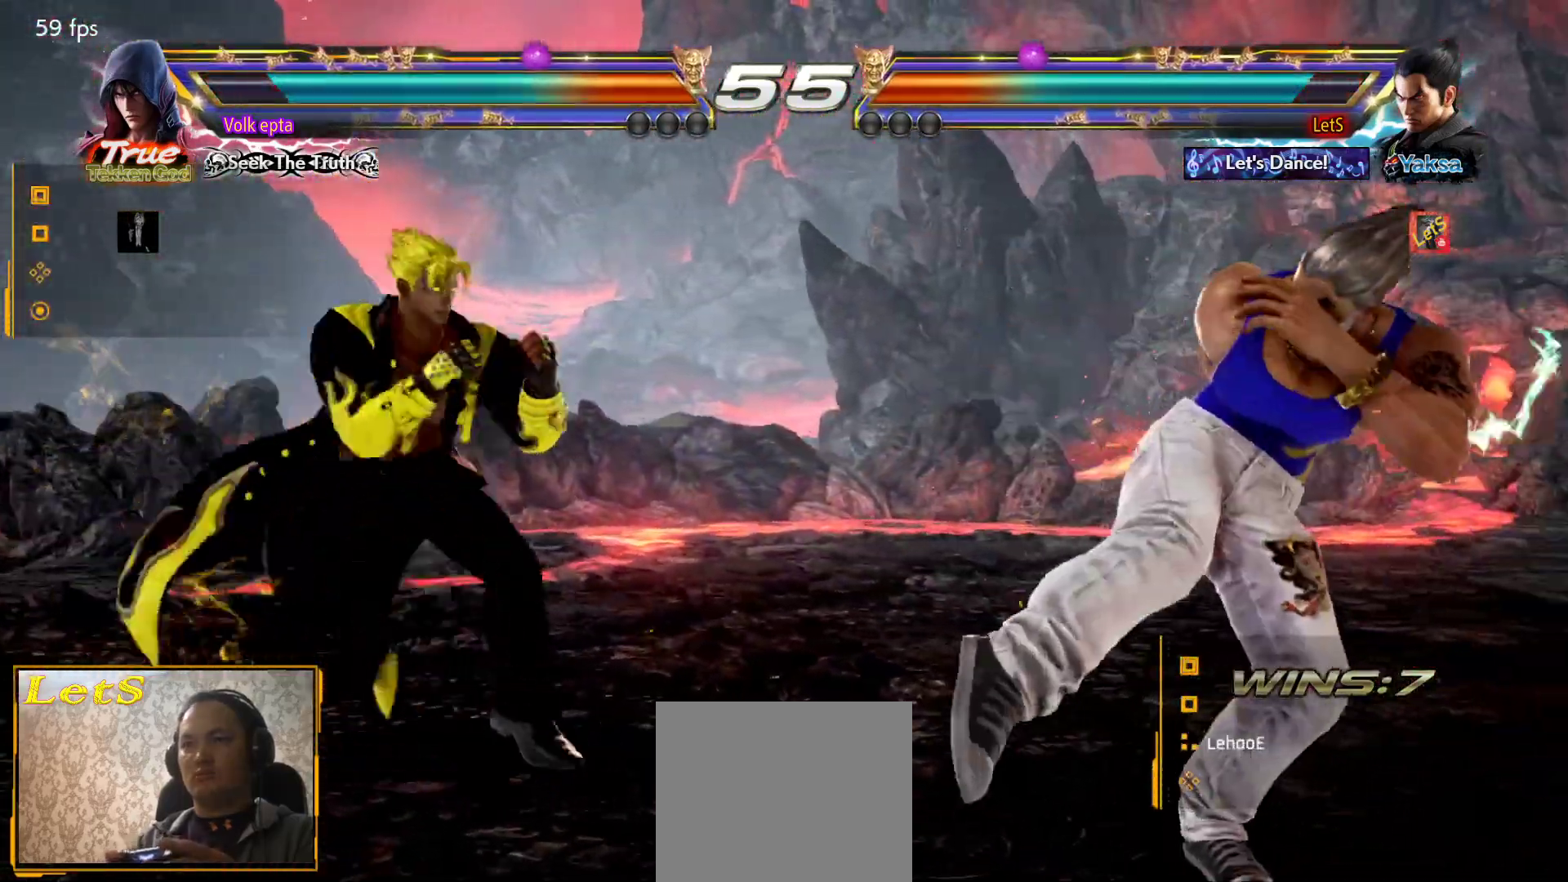
{"buttons": ["DPAD_RIGHT"], "left_stick": "center", "right_stick": "center", "events": [[167, "DPAD_RIGHT", "down"], [267, "DPAD_RIGHT", "up"], [333, "DPAD_RIGHT", "down"]]}
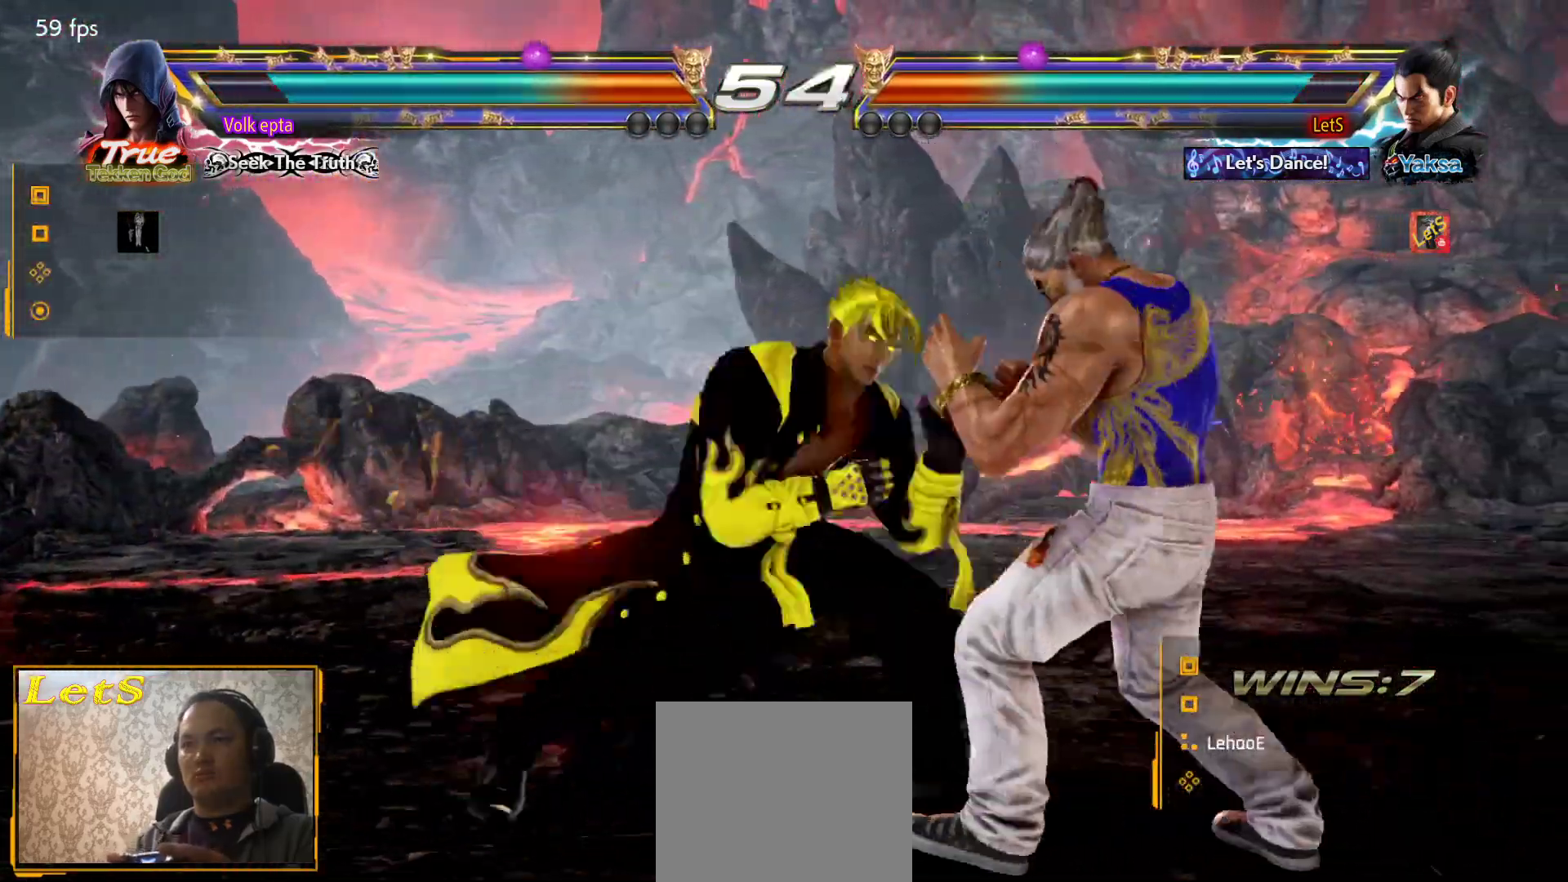
{"buttons": ["DPAD_RIGHT"], "left_stick": "center", "right_stick": "center", "events": []}
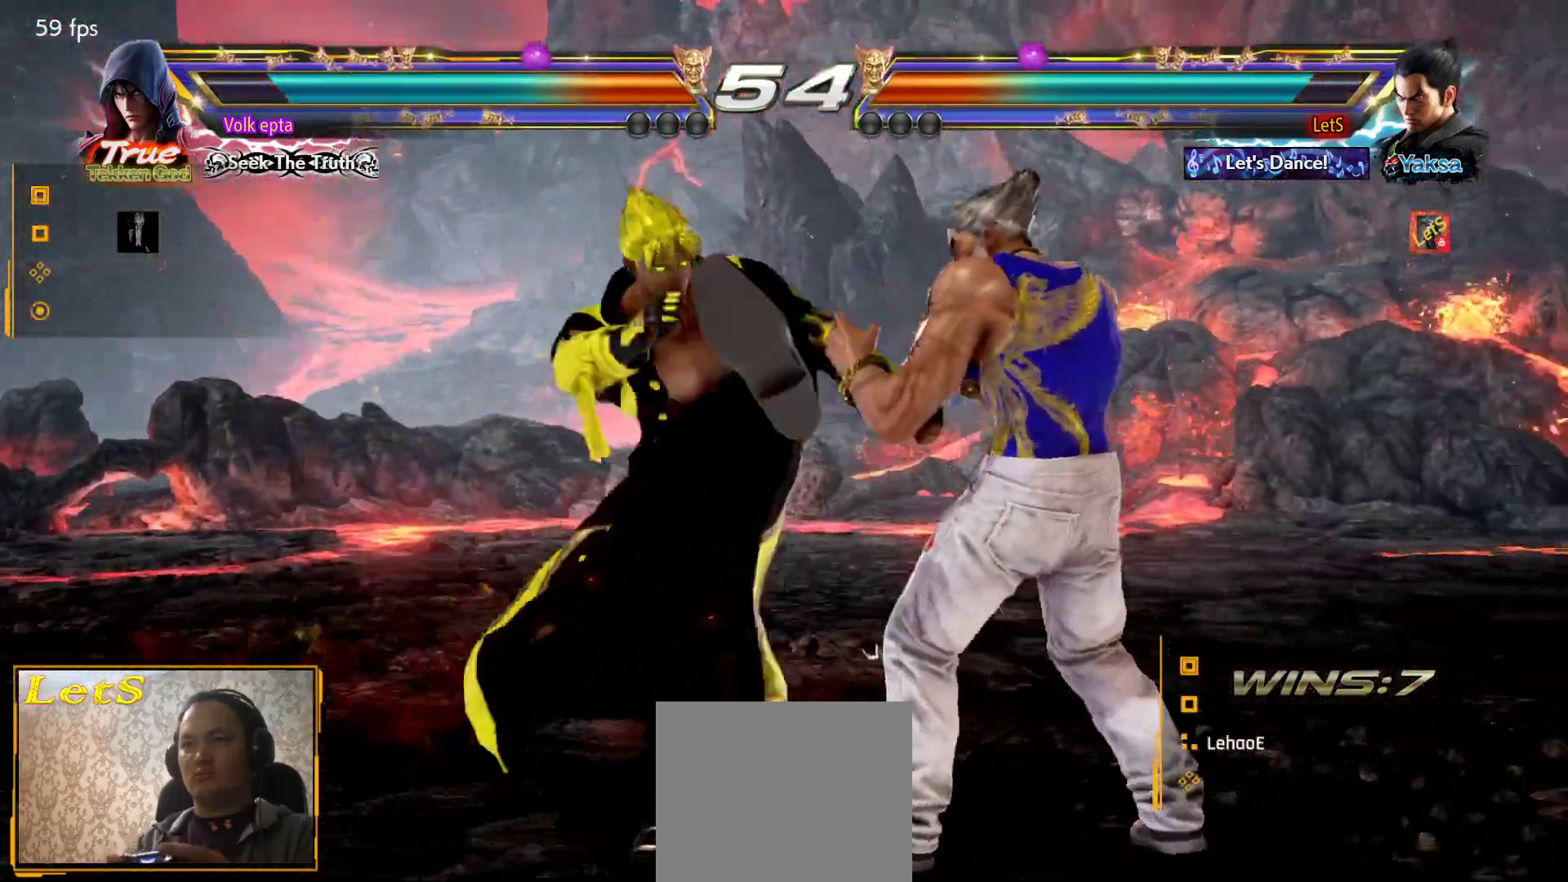
{"buttons": [], "left_stick": "center", "right_stick": "center", "events": [[233, "DPAD_RIGHT", "up"], [400, "DPAD_RIGHT", "down"], [500, "DPAD_RIGHT", "up"]]}
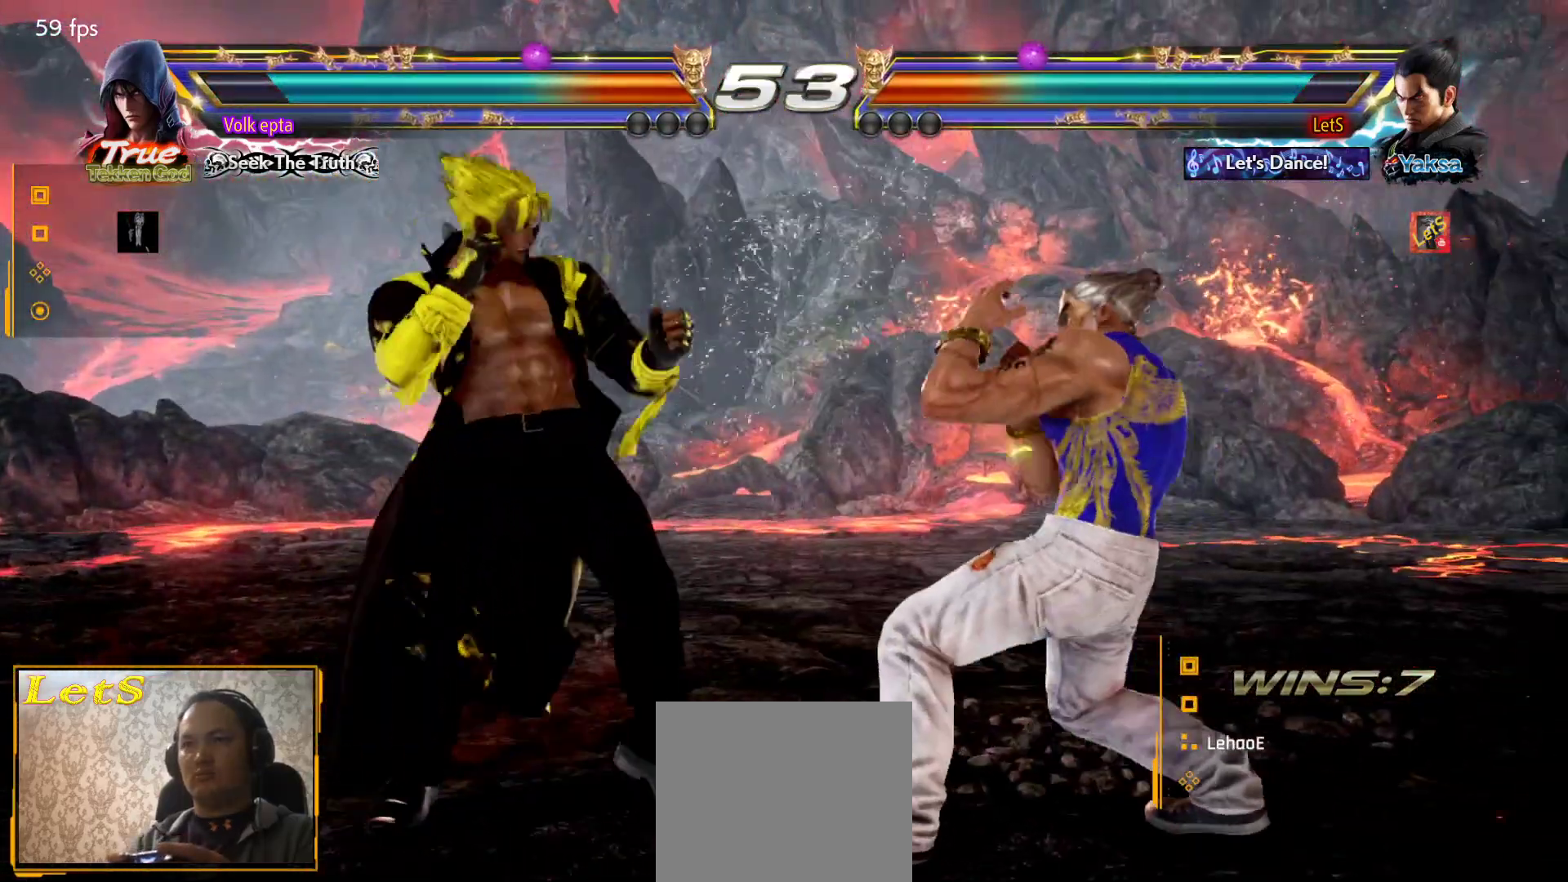
{"buttons": [], "left_stick": "center", "right_stick": "center", "events": [[67, "DPAD_RIGHT", "down"], [200, "DPAD_RIGHT", "up"], [233, "DPAD_DOWN", "down"], [300, "DPAD_DOWN", "up"], [433, "DPAD_LEFT", "down"], [467, "DPAD_LEFT", "up"]]}
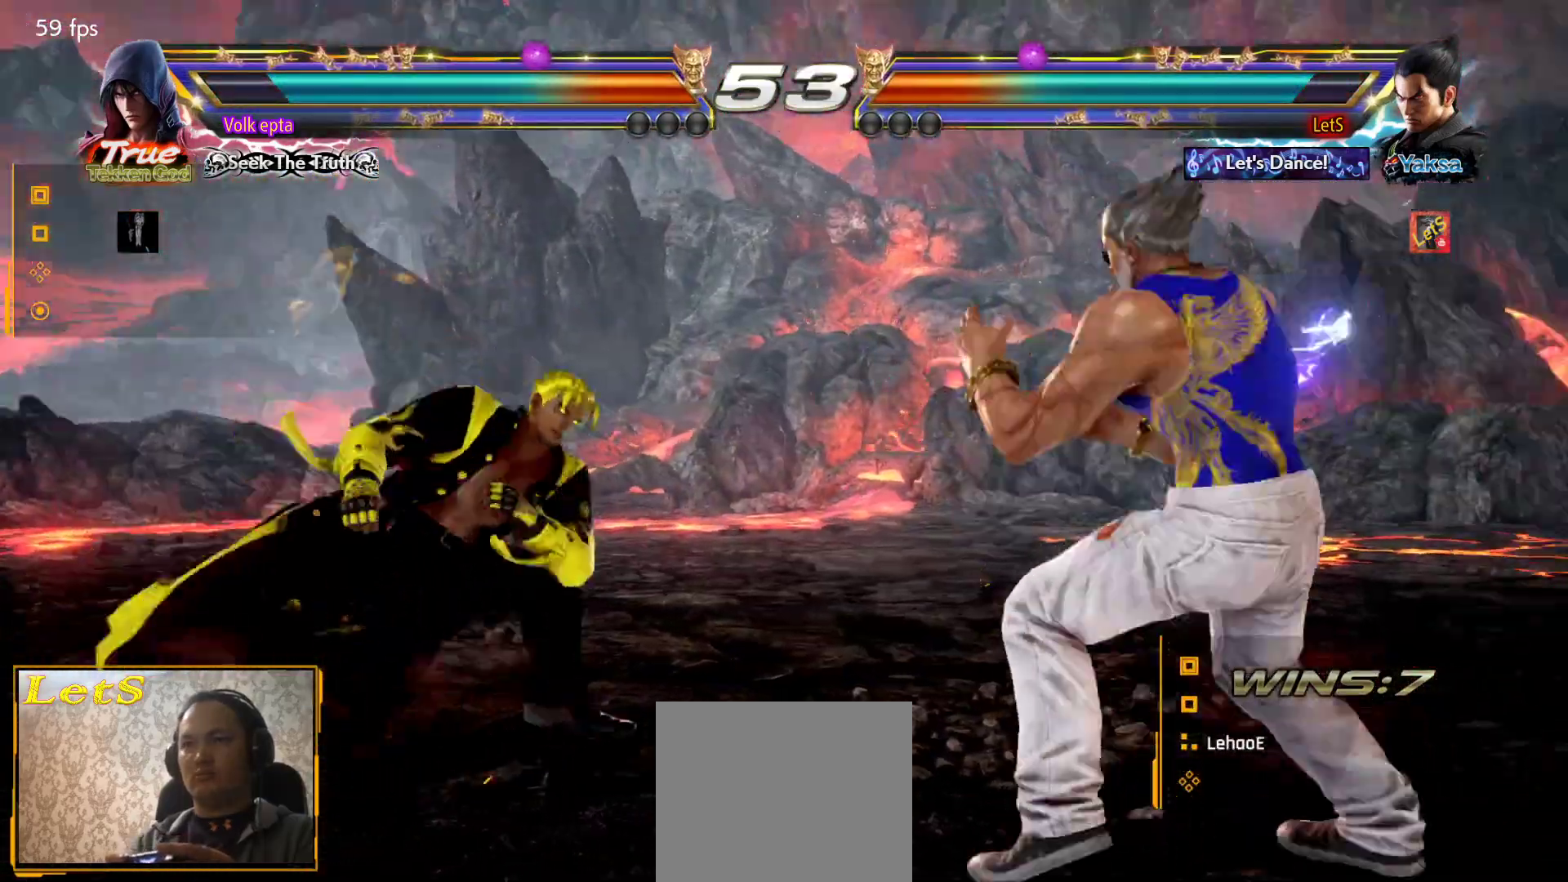
{"buttons": ["DPAD_LEFT"], "left_stick": "center", "right_stick": "center", "events": [[33, "DPAD_DOWN", "down"], [33, "DPAD_LEFT", "down"], [33, "TRIANGLE", "down"], [67, "DPAD_DOWN", "up"], [100, "DPAD_LEFT", "up"], [100, "TRIANGLE", "up"], [467, "DPAD_LEFT", "down"]]}
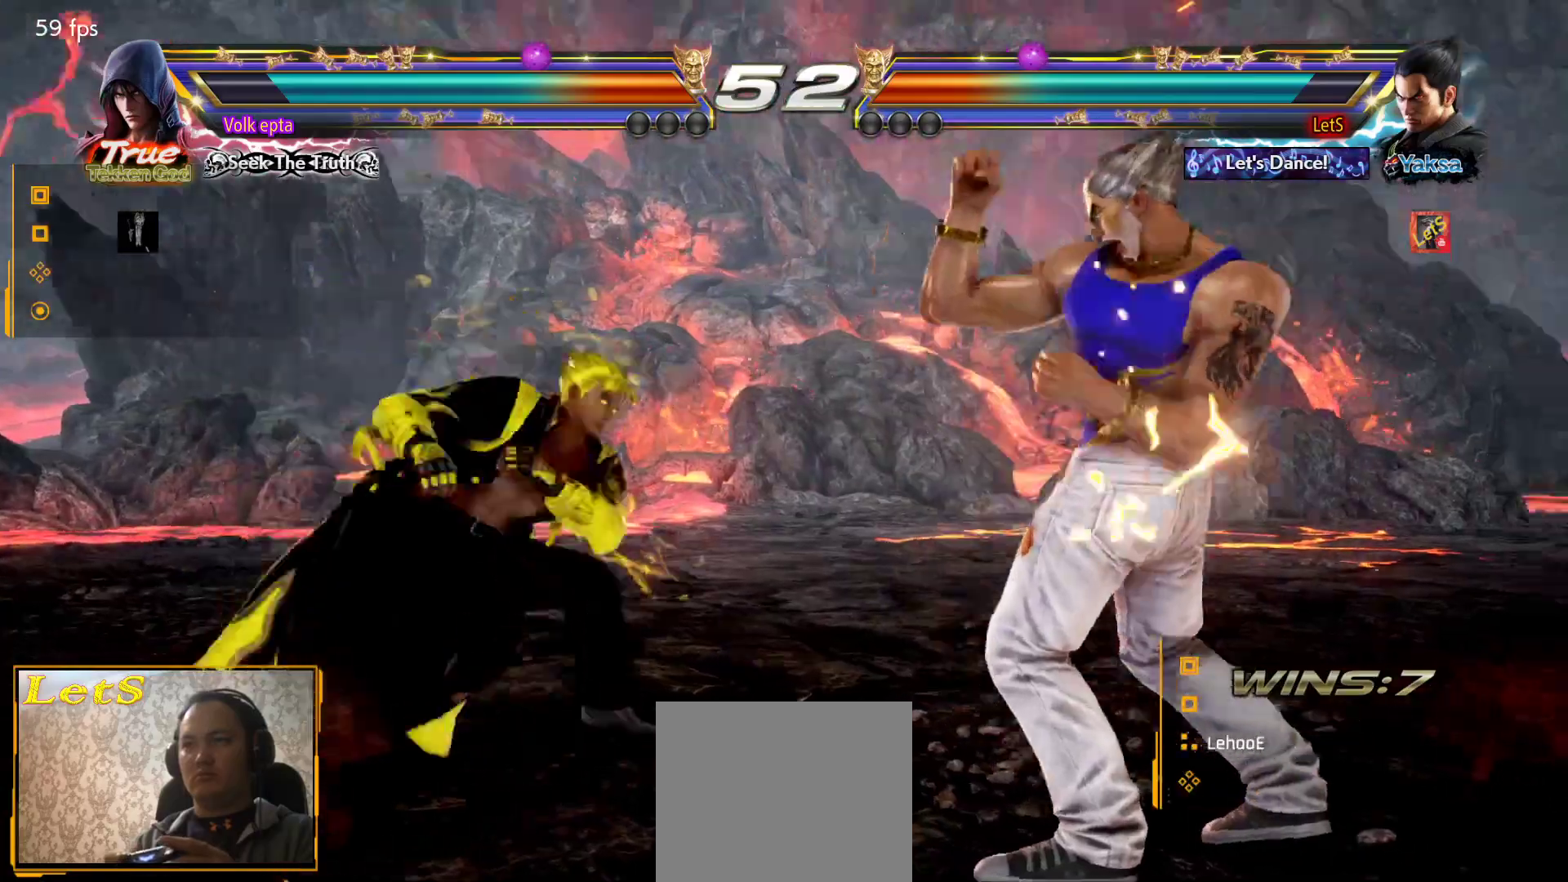
{"buttons": [], "left_stick": "center", "right_stick": "center", "events": [[33, "DPAD_LEFT", "up"], [133, "DPAD_LEFT", "down"], [167, "DPAD_LEFT", "up"], [200, "DPAD_DOWN", "down"], [233, "DPAD_LEFT", "down"], [233, "TRIANGLE", "down"], [267, "DPAD_DOWN", "up"], [300, "DPAD_LEFT", "up"], [300, "TRIANGLE", "up"]]}
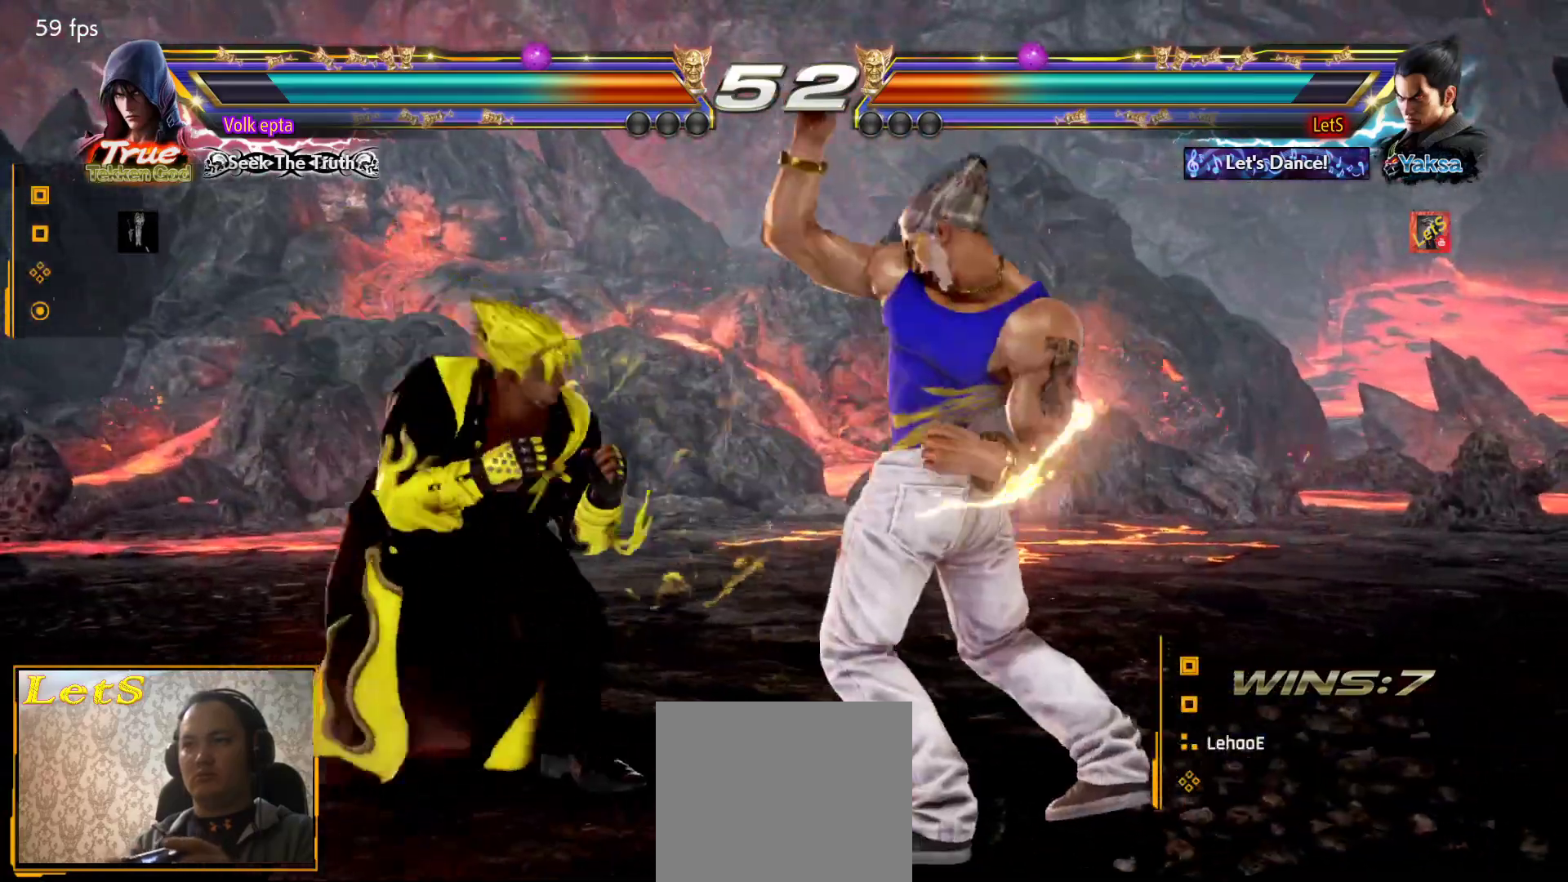
{"buttons": ["DPAD_RIGHT"], "left_stick": "center", "right_stick": "center", "events": [[167, "DPAD_RIGHT", "down"], [233, "DPAD_RIGHT", "up"], [333, "DPAD_RIGHT", "down"]]}
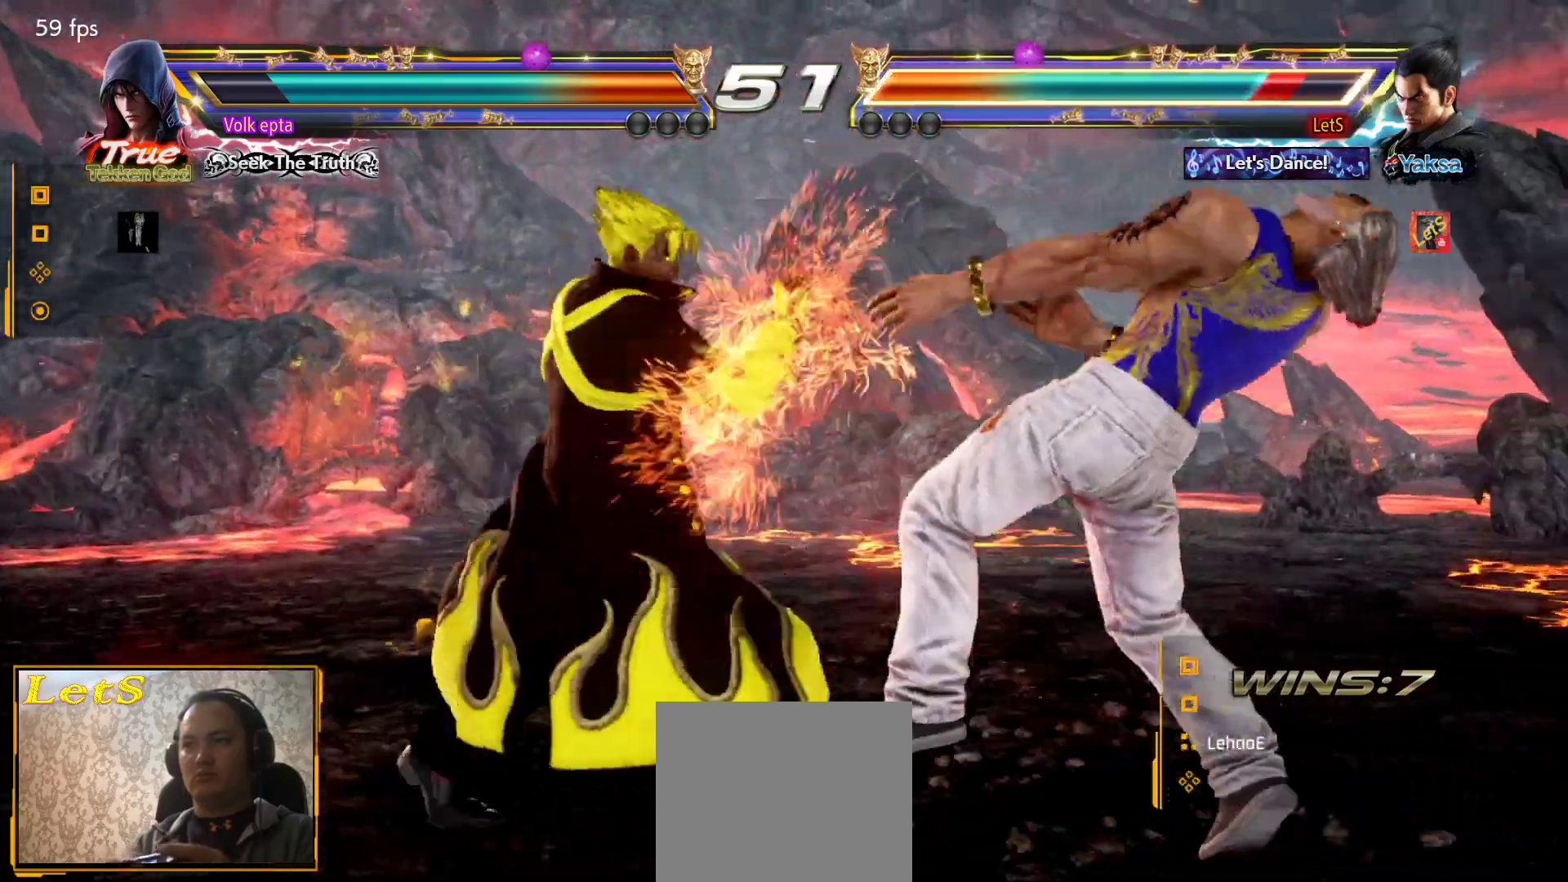
{"buttons": ["SQUARE"], "left_stick": "center", "right_stick": "center", "events": [[167, "DPAD_RIGHT", "up"], [200, "SQUARE", "down"], [267, "SQUARE", "up"], [367, "SQUARE", "down"], [433, "SQUARE", "up"], [467, "SQUARE", "down"]]}
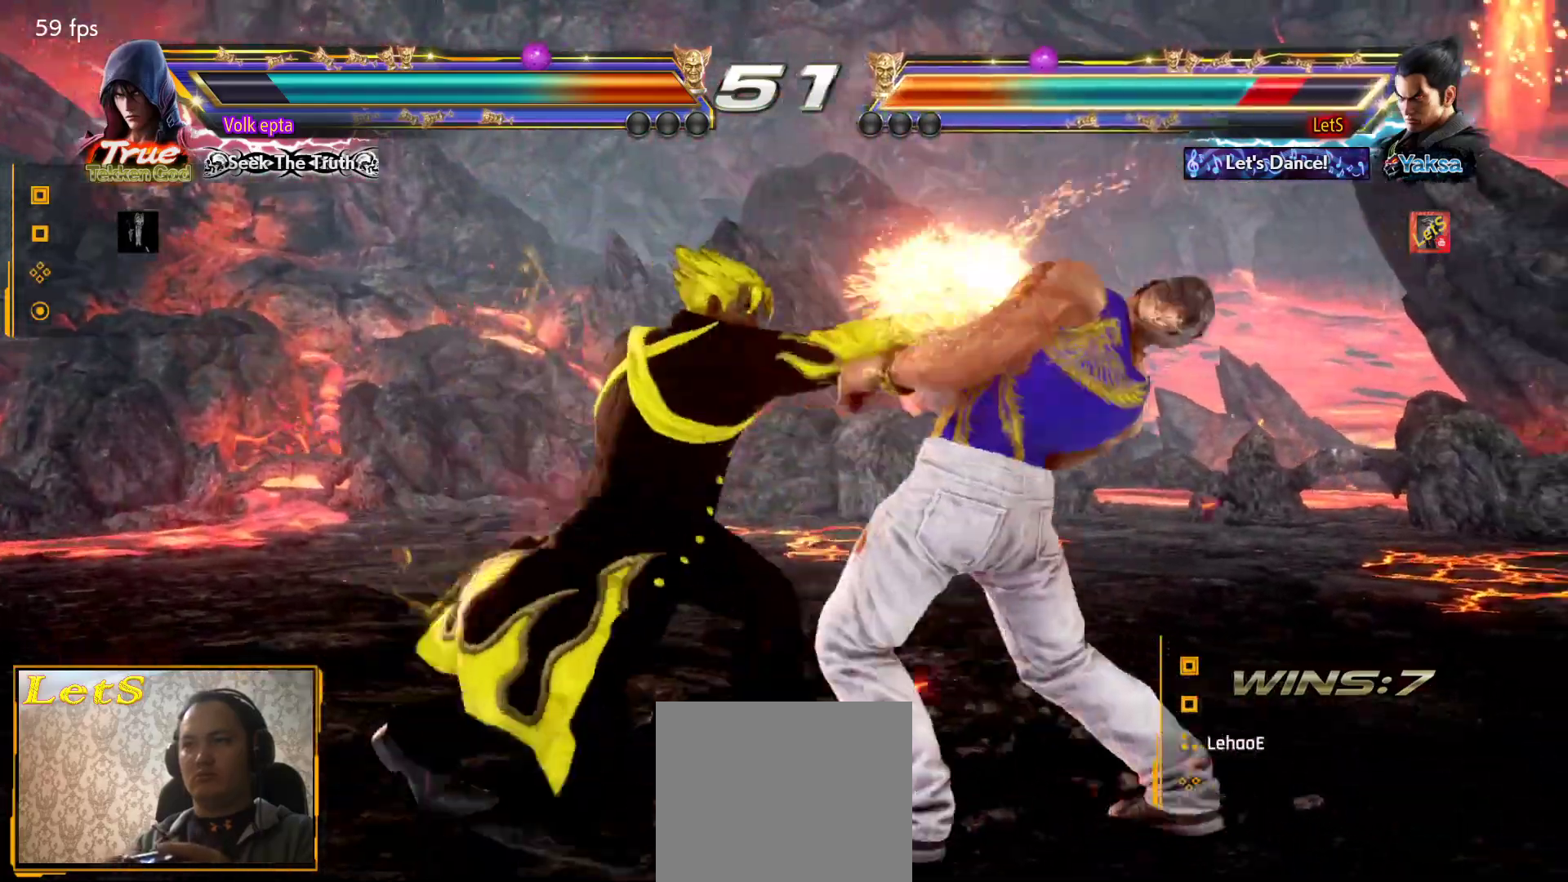
{"buttons": ["DPAD_DOWN", "DPAD_RIGHT"], "left_stick": "center", "right_stick": "center", "events": [[33, "SQUARE", "up"], [333, "DPAD_RIGHT", "down"], [367, "DPAD_DOWN", "down"]]}
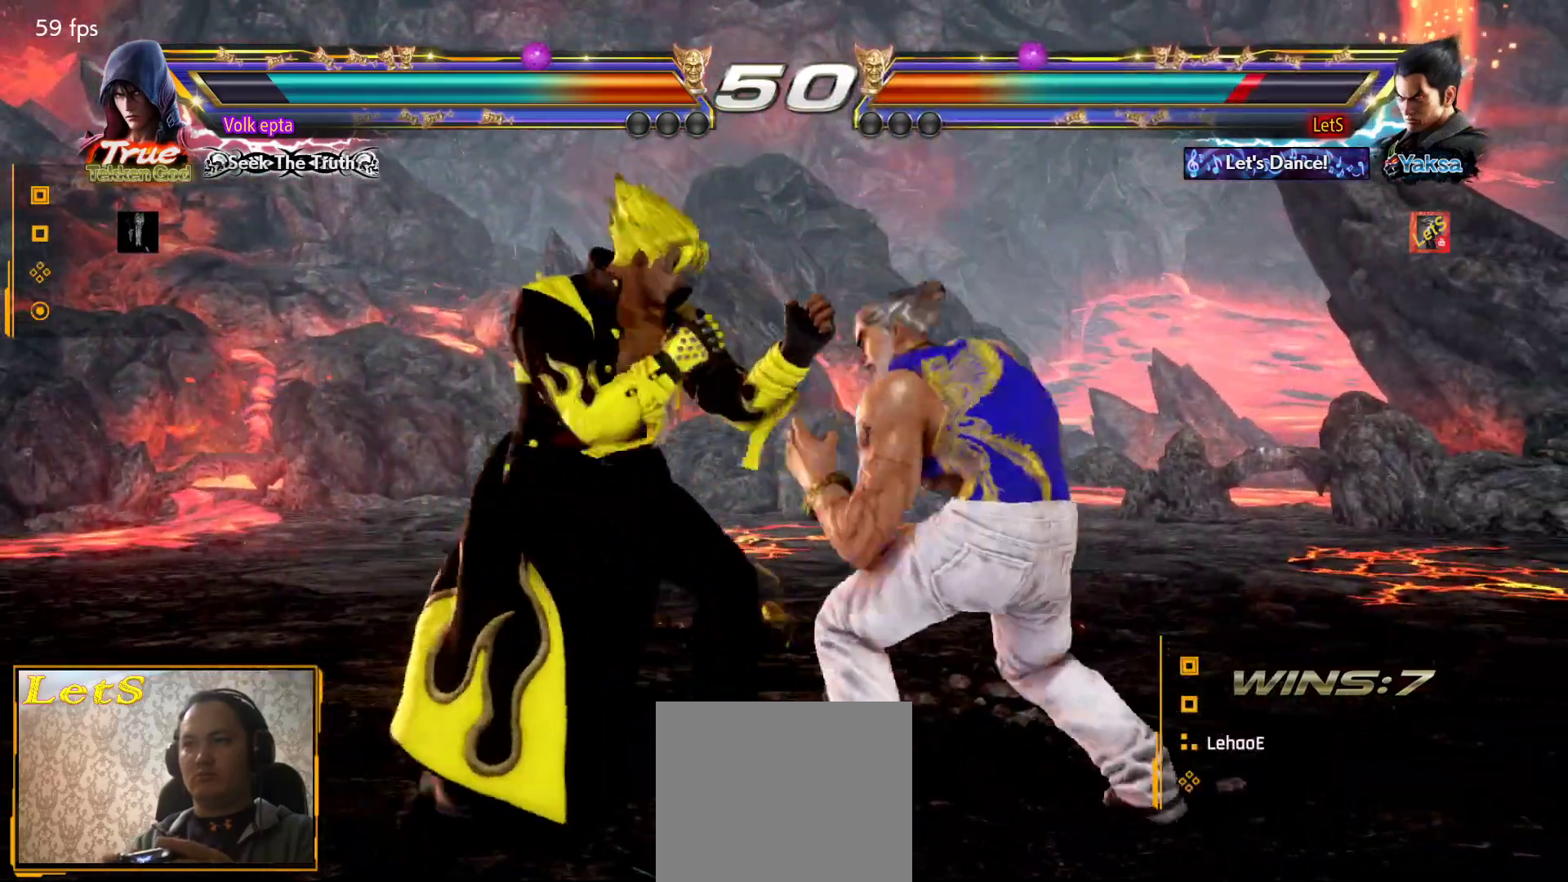
{"buttons": [], "left_stick": "center", "right_stick": "center", "events": [[133, "DPAD_DOWN", "up"], [133, "DPAD_RIGHT", "up"], [167, "SQUARE", "down"], [300, "SQUARE", "up"], [333, "TRIANGLE", "down"], [500, "TRIANGLE", "up"]]}
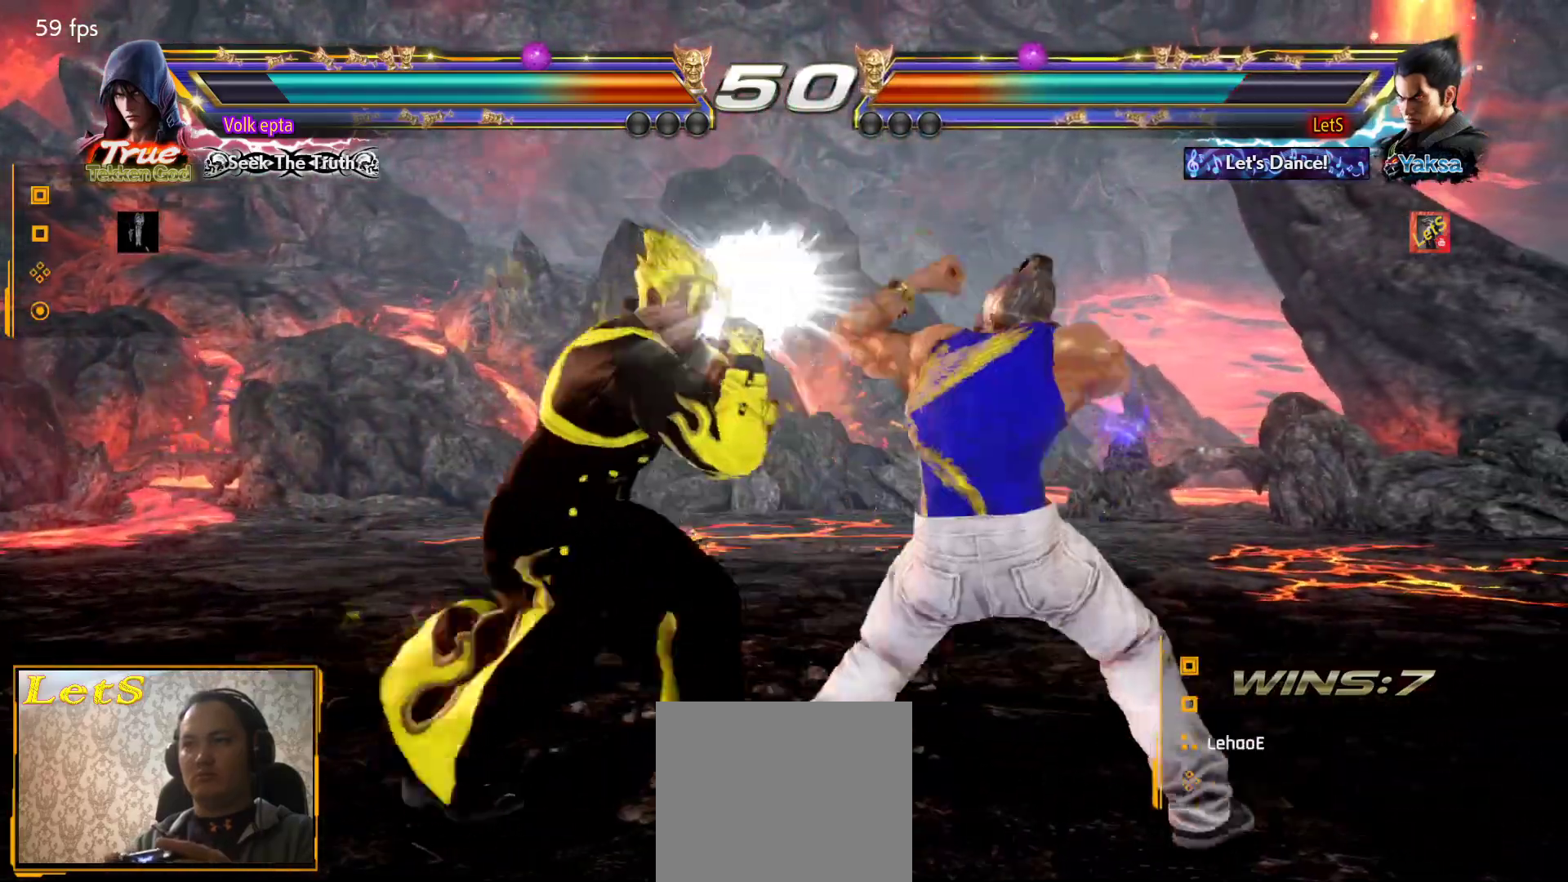
{"buttons": [], "left_stick": "center", "right_stick": "center", "events": []}
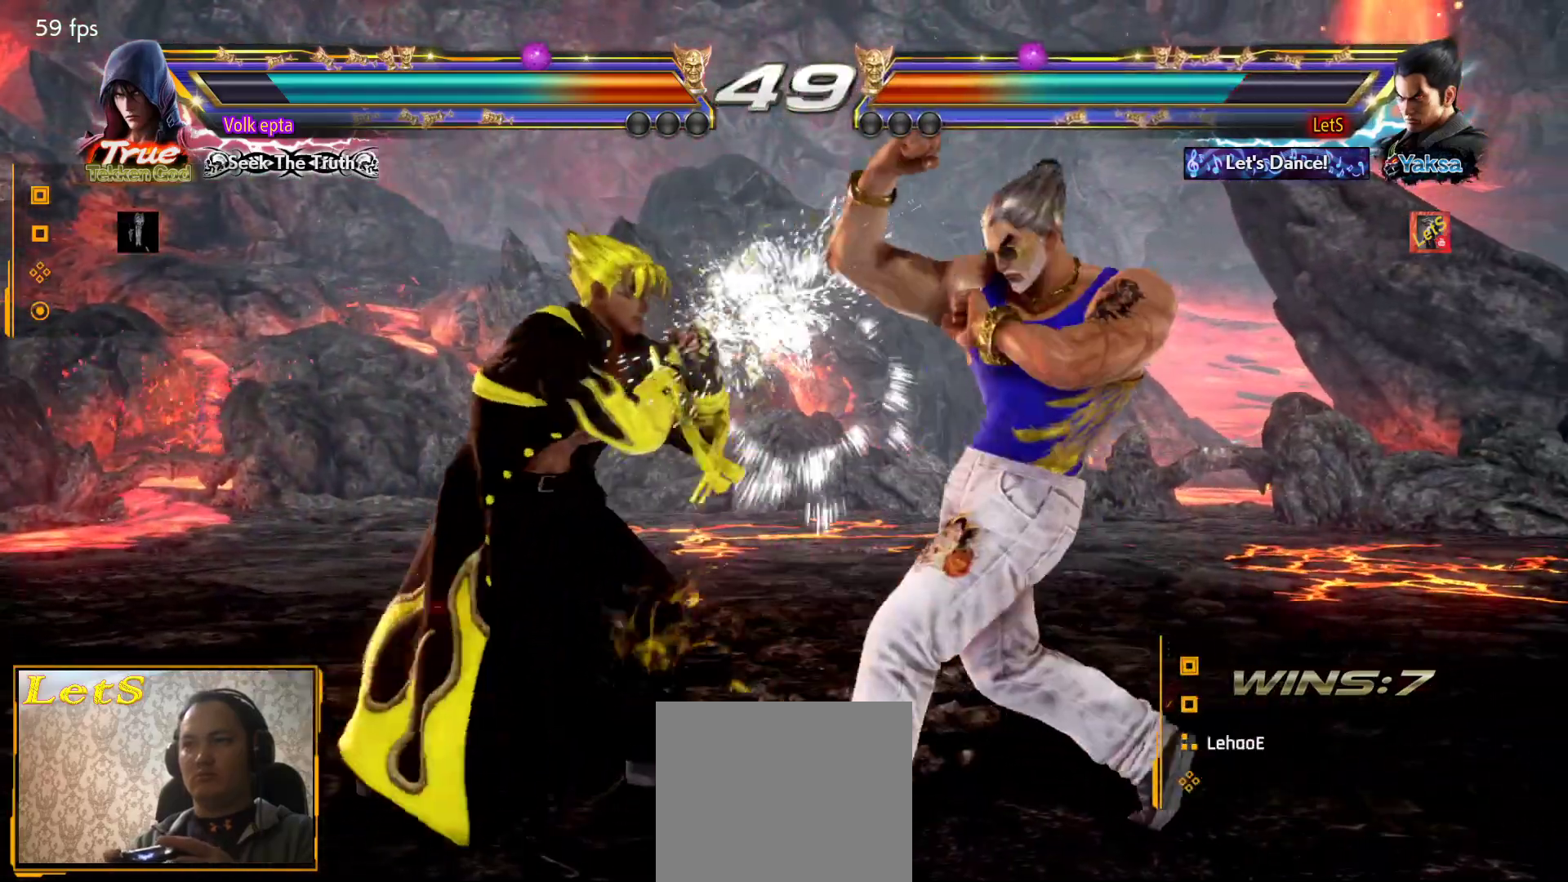
{"buttons": ["DPAD_RIGHT"], "left_stick": "center", "right_stick": "center", "events": [[33, "DPAD_RIGHT", "down"]]}
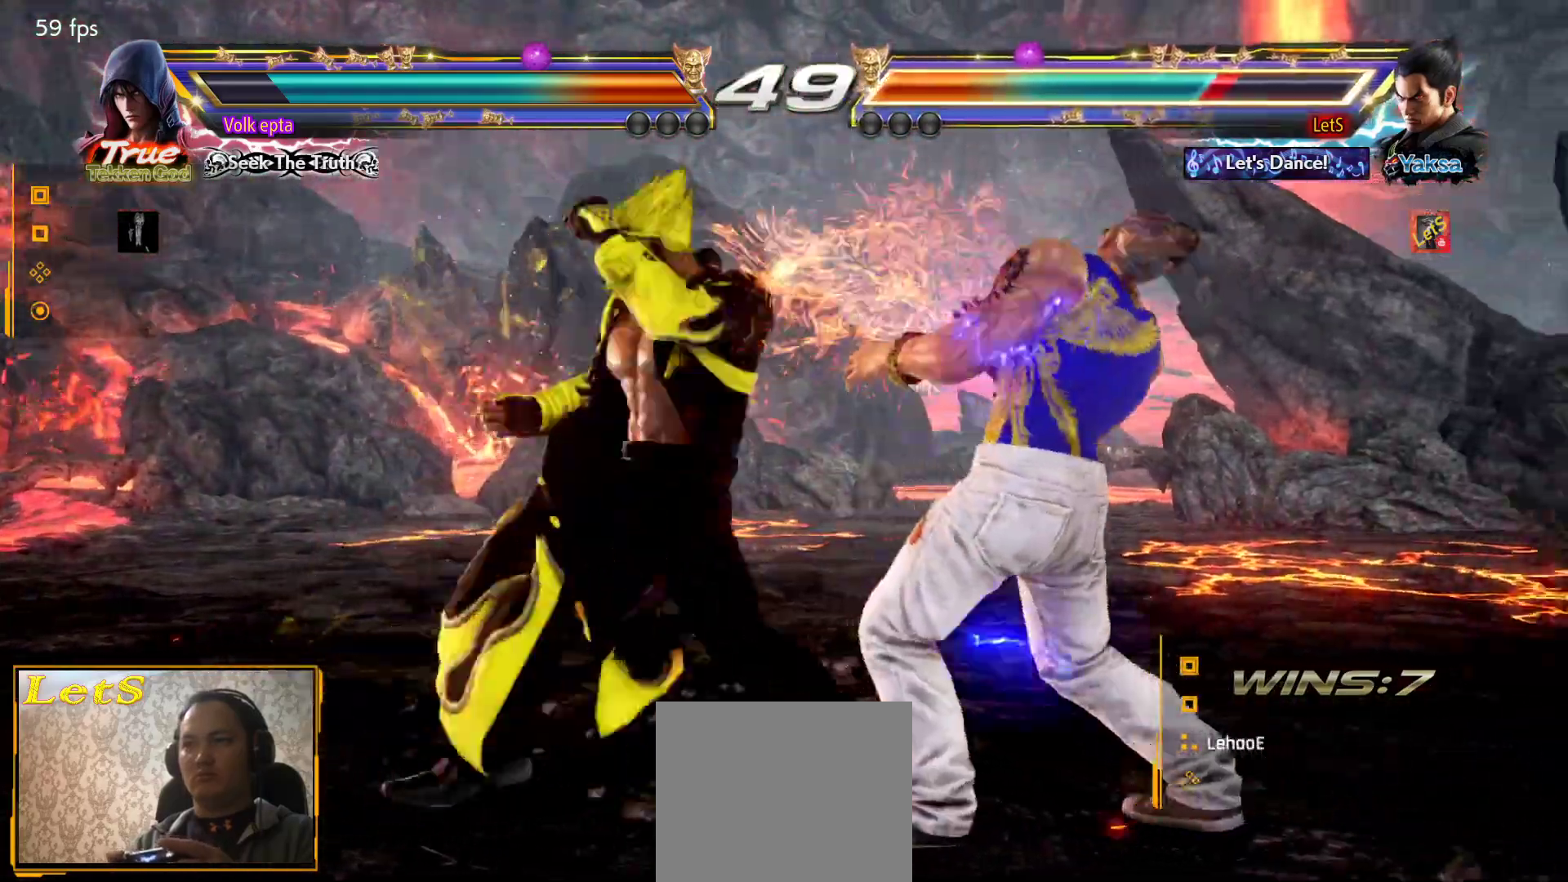
{"buttons": [], "left_stick": "center", "right_stick": "center", "events": [[267, "DPAD_RIGHT", "up"], [367, "CROSS", "down"], [467, "CROSS", "up"]]}
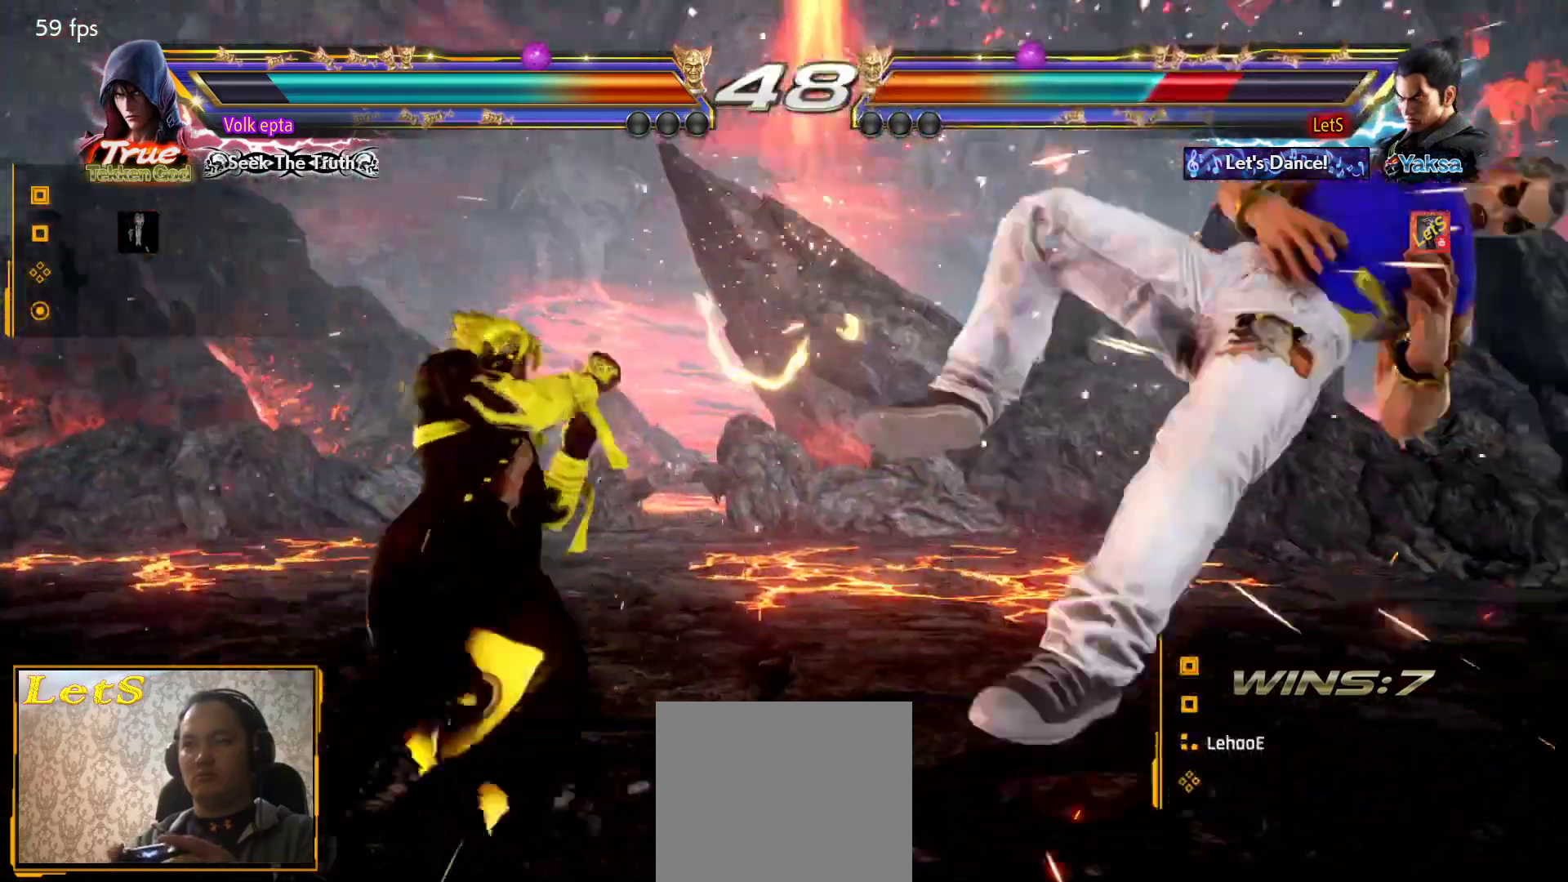
{"buttons": ["CROSS"], "left_stick": "center", "right_stick": "center", "events": [[267, "CROSS", "down"]]}
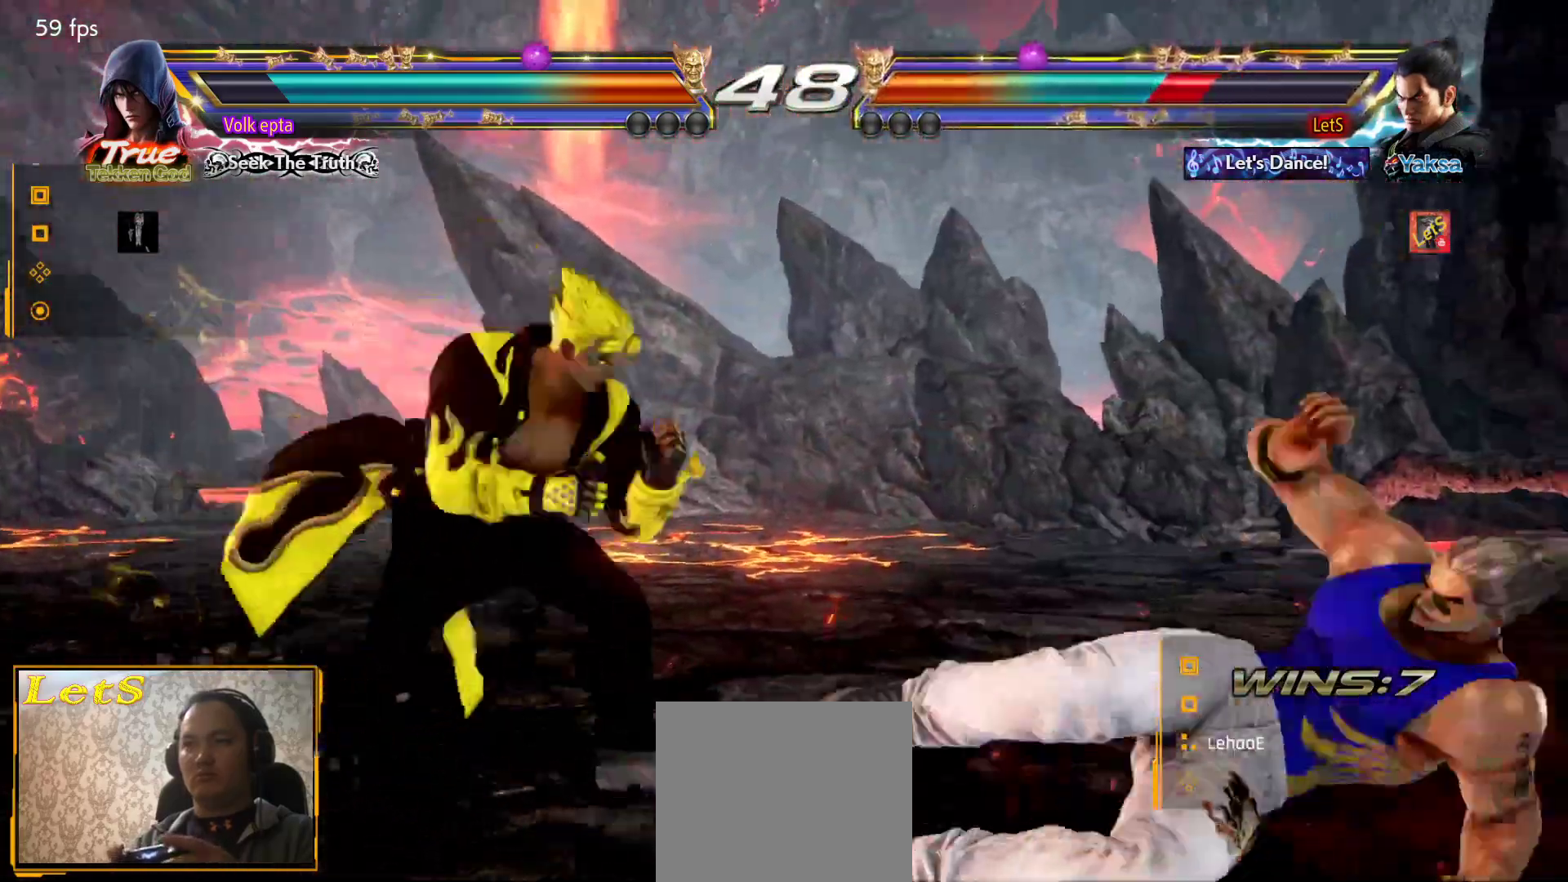
{"buttons": ["DPAD_RIGHT"], "left_stick": "center", "right_stick": "center", "events": [[33, "CROSS", "up"], [300, "DPAD_RIGHT", "down"], [367, "DPAD_RIGHT", "up"], [433, "DPAD_RIGHT", "down"]]}
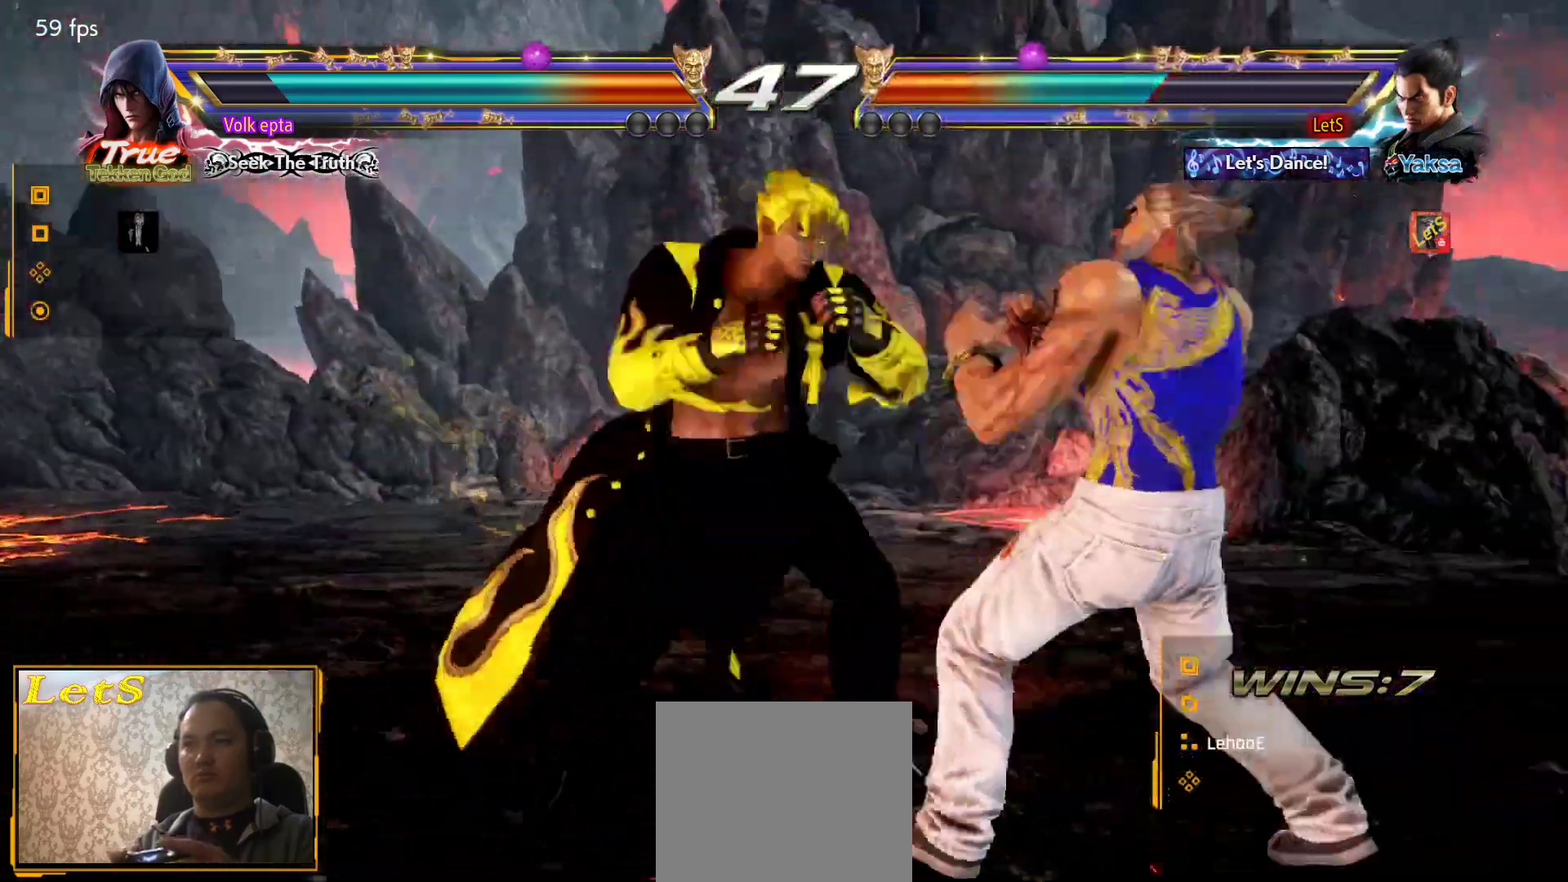
{"buttons": [], "left_stick": "center", "right_stick": "center", "events": [[500, "DPAD_RIGHT", "up"]]}
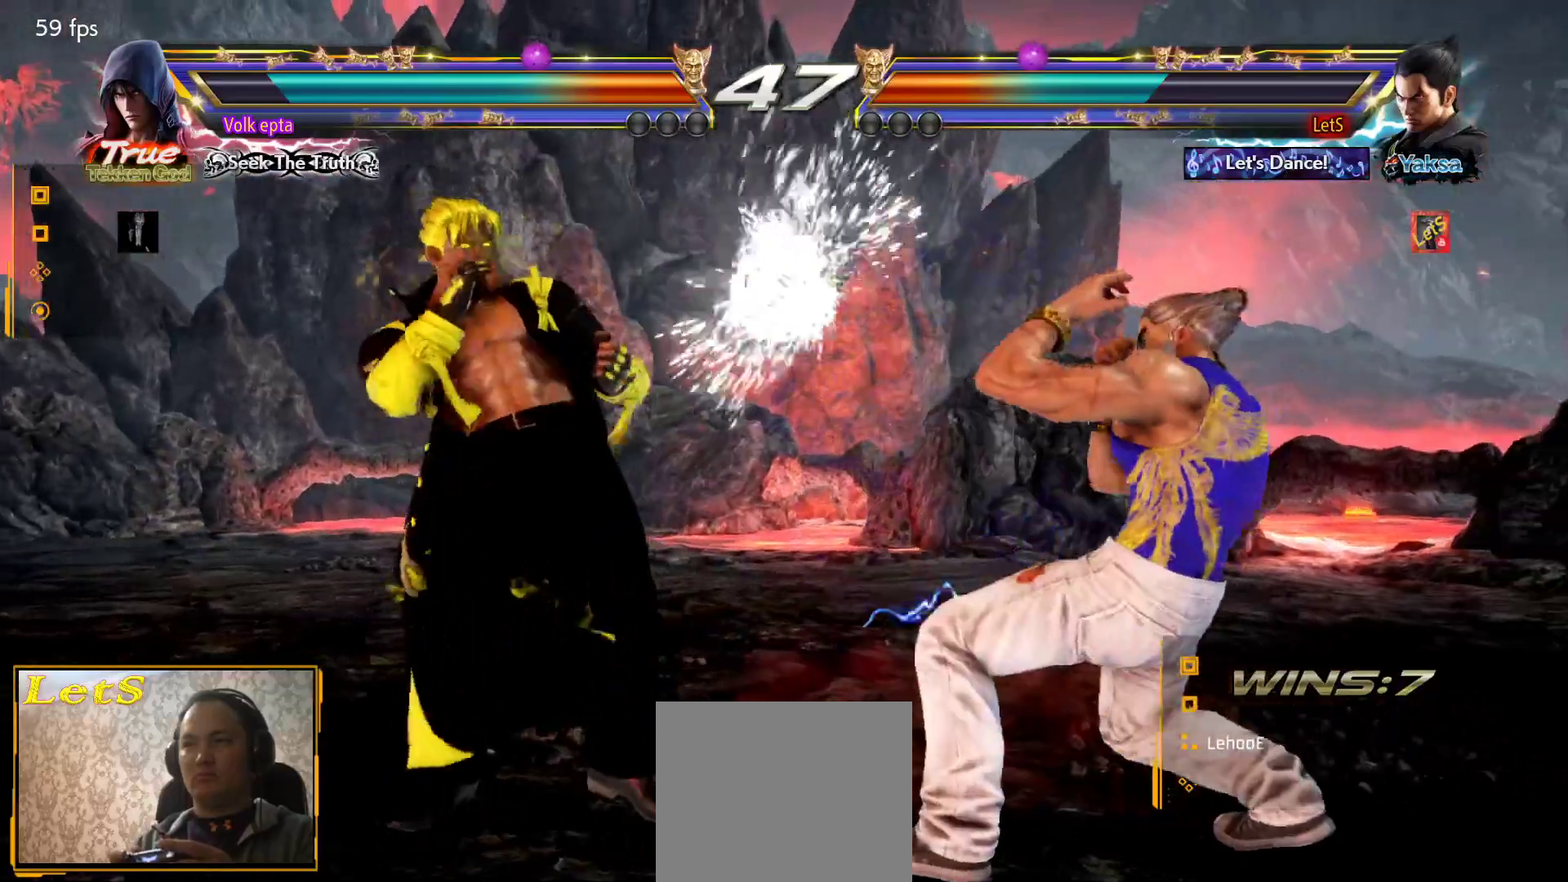
{"buttons": ["TRIANGLE", "DPAD_LEFT"], "left_stick": "center", "right_stick": "center", "events": [[100, "DPAD_DOWN", "down"], [200, "DPAD_DOWN", "up"], [333, "DPAD_LEFT", "down"], [400, "DPAD_LEFT", "up"], [433, "DPAD_DOWN", "down"], [500, "DPAD_DOWN", "up"], [500, "DPAD_LEFT", "down"], [500, "TRIANGLE", "down"]]}